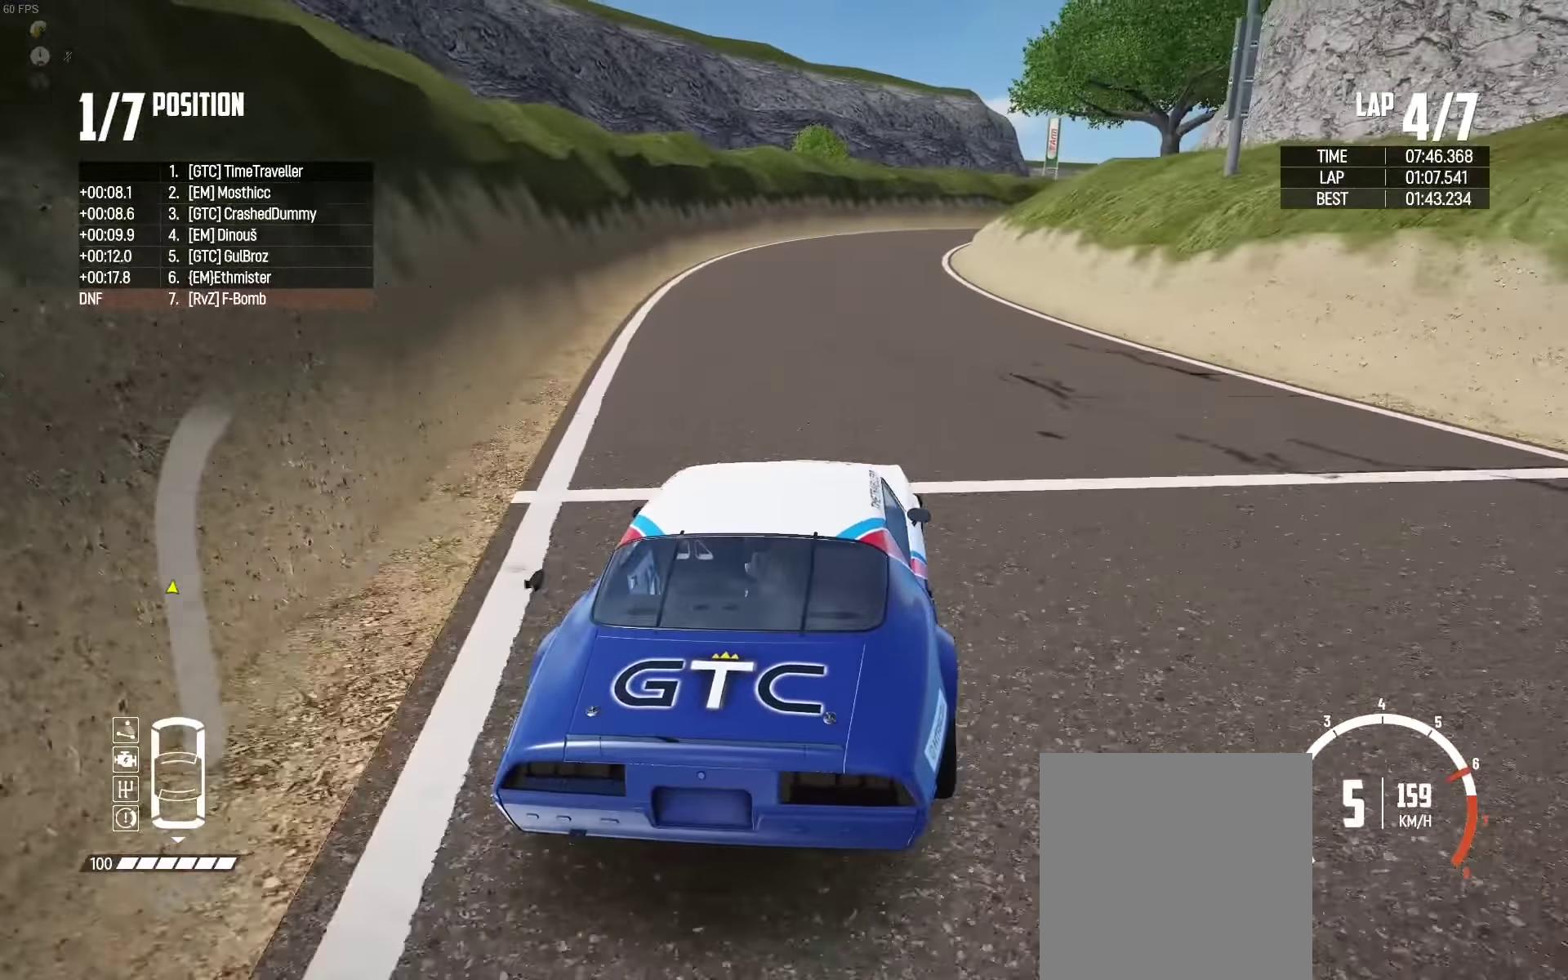
Gameplay with a controller (Xbox layout); each line is a JSON object with the inputs held at the frame after it (dt_ms = milliseconds from this image to that frame). "events" lists button and stick changes between this image and that frame as [ms after this image, input, new state], when the widget could be followed in between. Not read: START Z.
{"dt_ms": 1000, "buttons": ["R2"], "left_stick": "up-right", "right_stick": "center", "events": [[17, "left_stick", "center"], [67, "left_stick", "right"], [516, "left_stick", "up"], [616, "R2", "up"], [633, "left_stick", "up-right"], [766, "R2", "down"], [933, "R2", "up"], [1000, "R2", "down"]]}
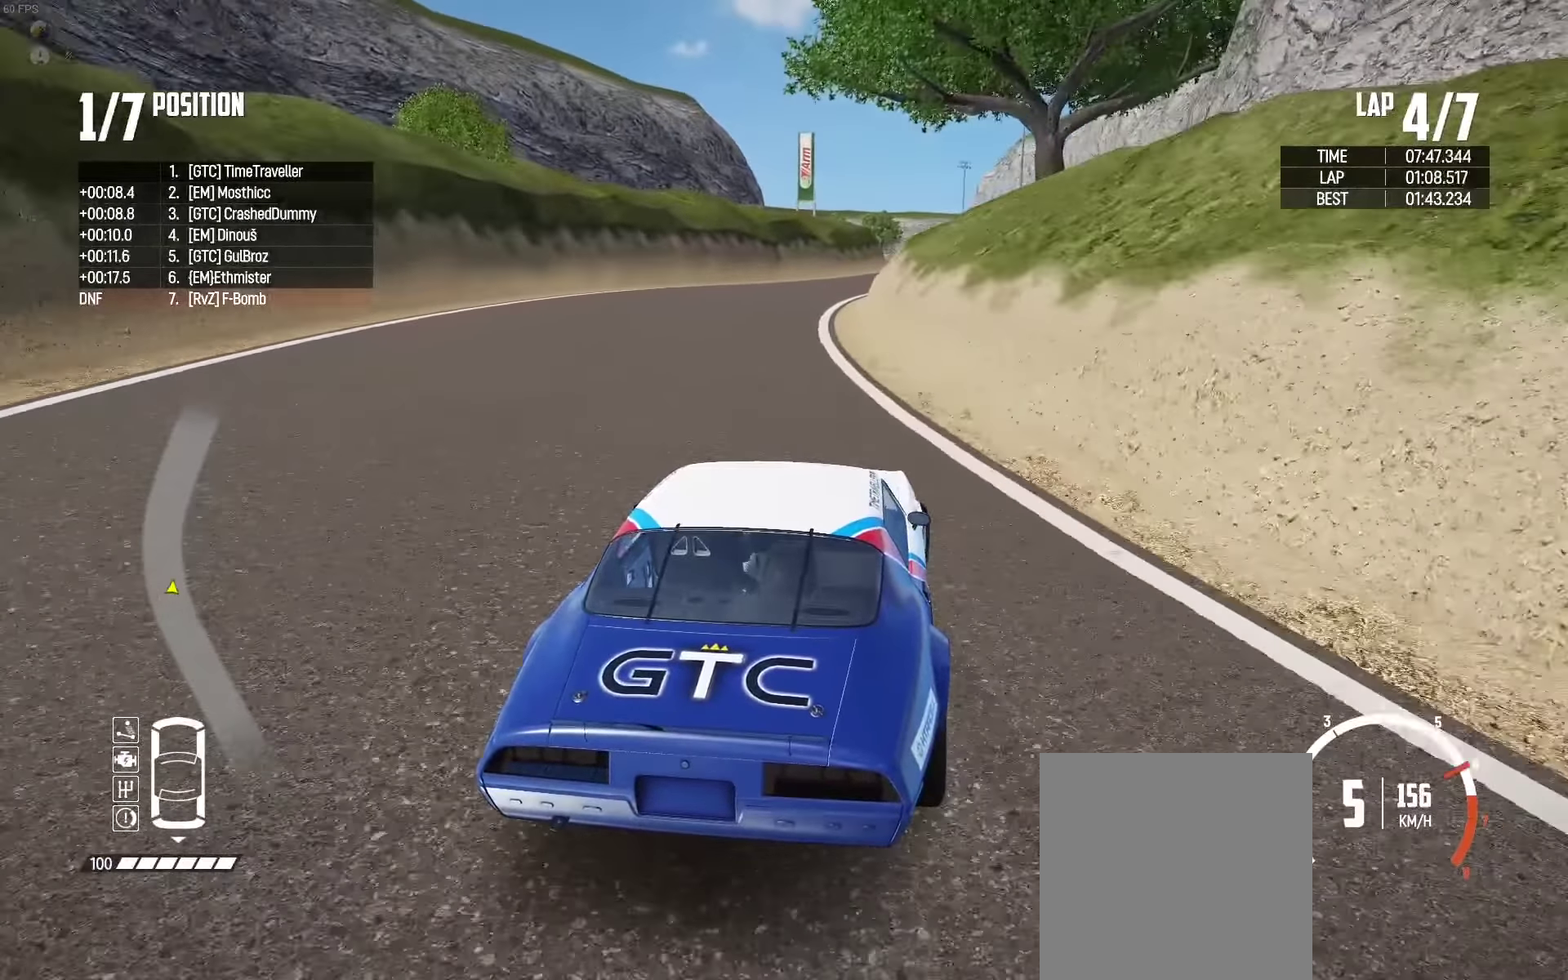
{"dt_ms": 500, "buttons": ["R2"], "left_stick": "up", "right_stick": "center", "events": [[133, "R2", "up"], [200, "R2", "down"], [416, "left_stick", "up"]]}
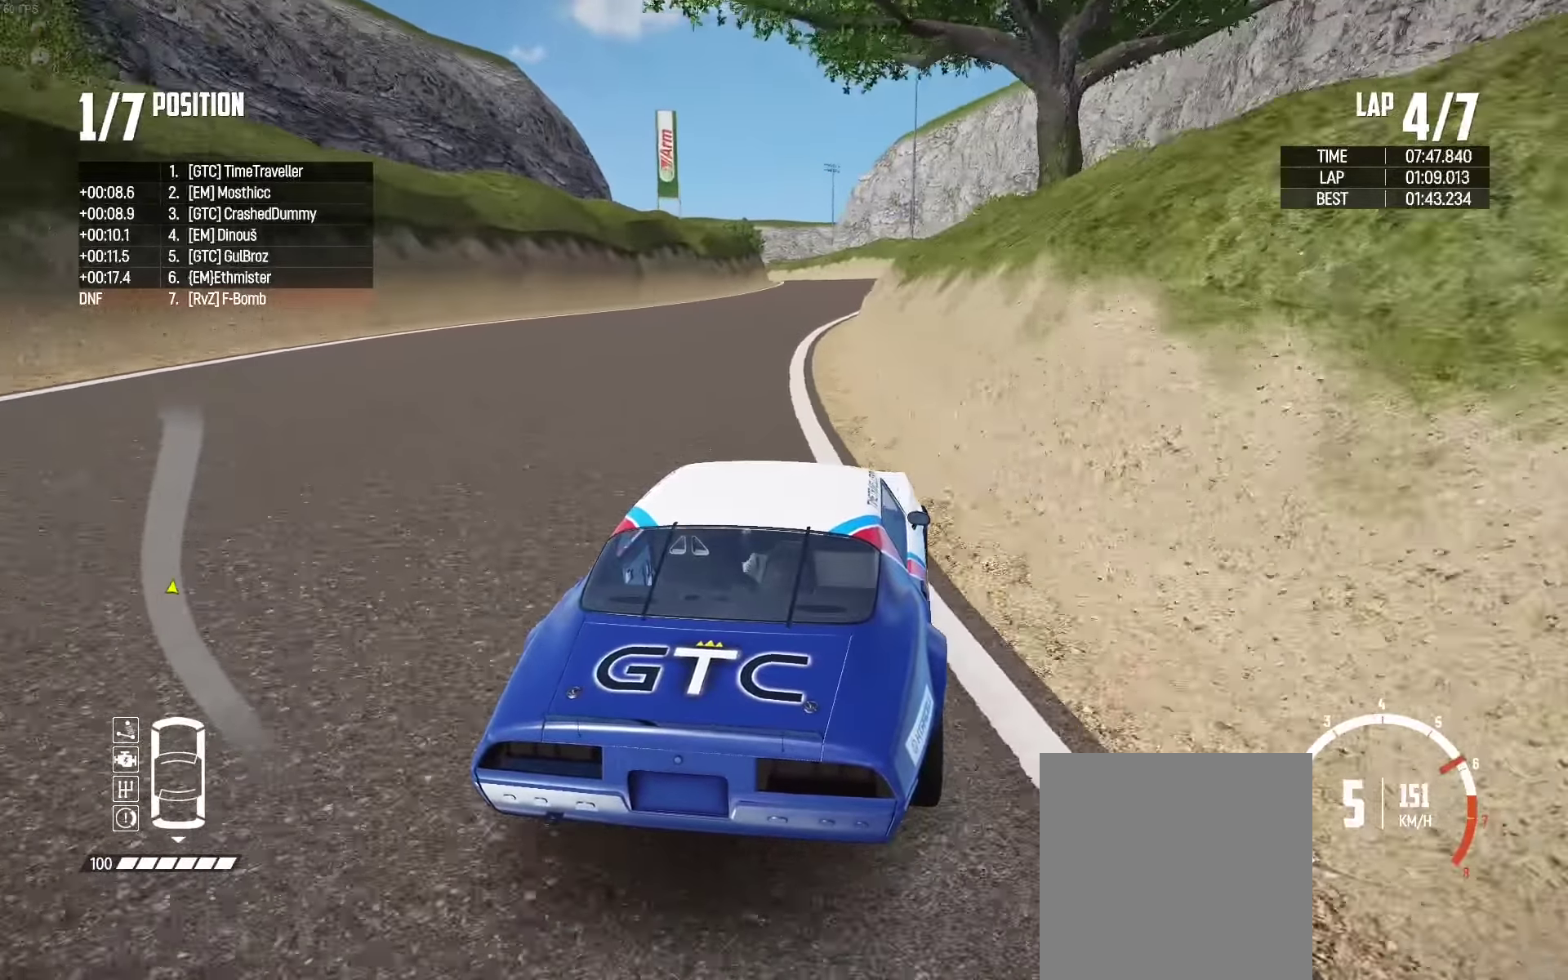
{"dt_ms": 500, "buttons": ["R2"], "left_stick": "left", "right_stick": "center", "events": [[116, "left_stick", "center"], [450, "left_stick", "left"]]}
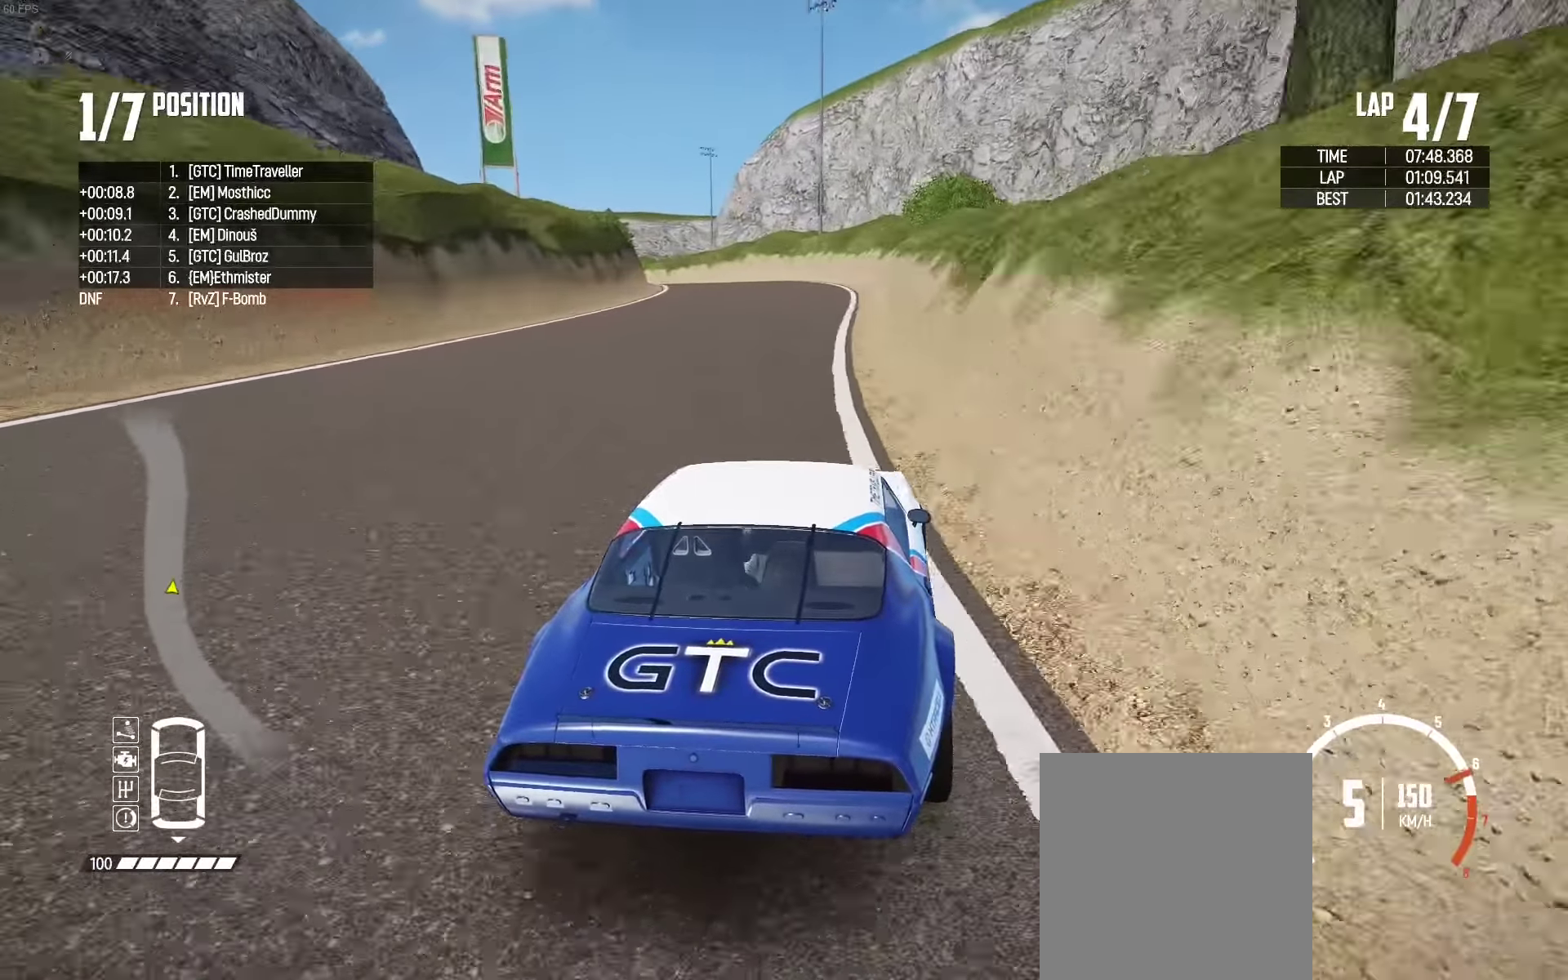
{"dt_ms": 500, "buttons": ["R2"], "left_stick": "up-left", "right_stick": "center", "events": [[466, "left_stick", "up-left"]]}
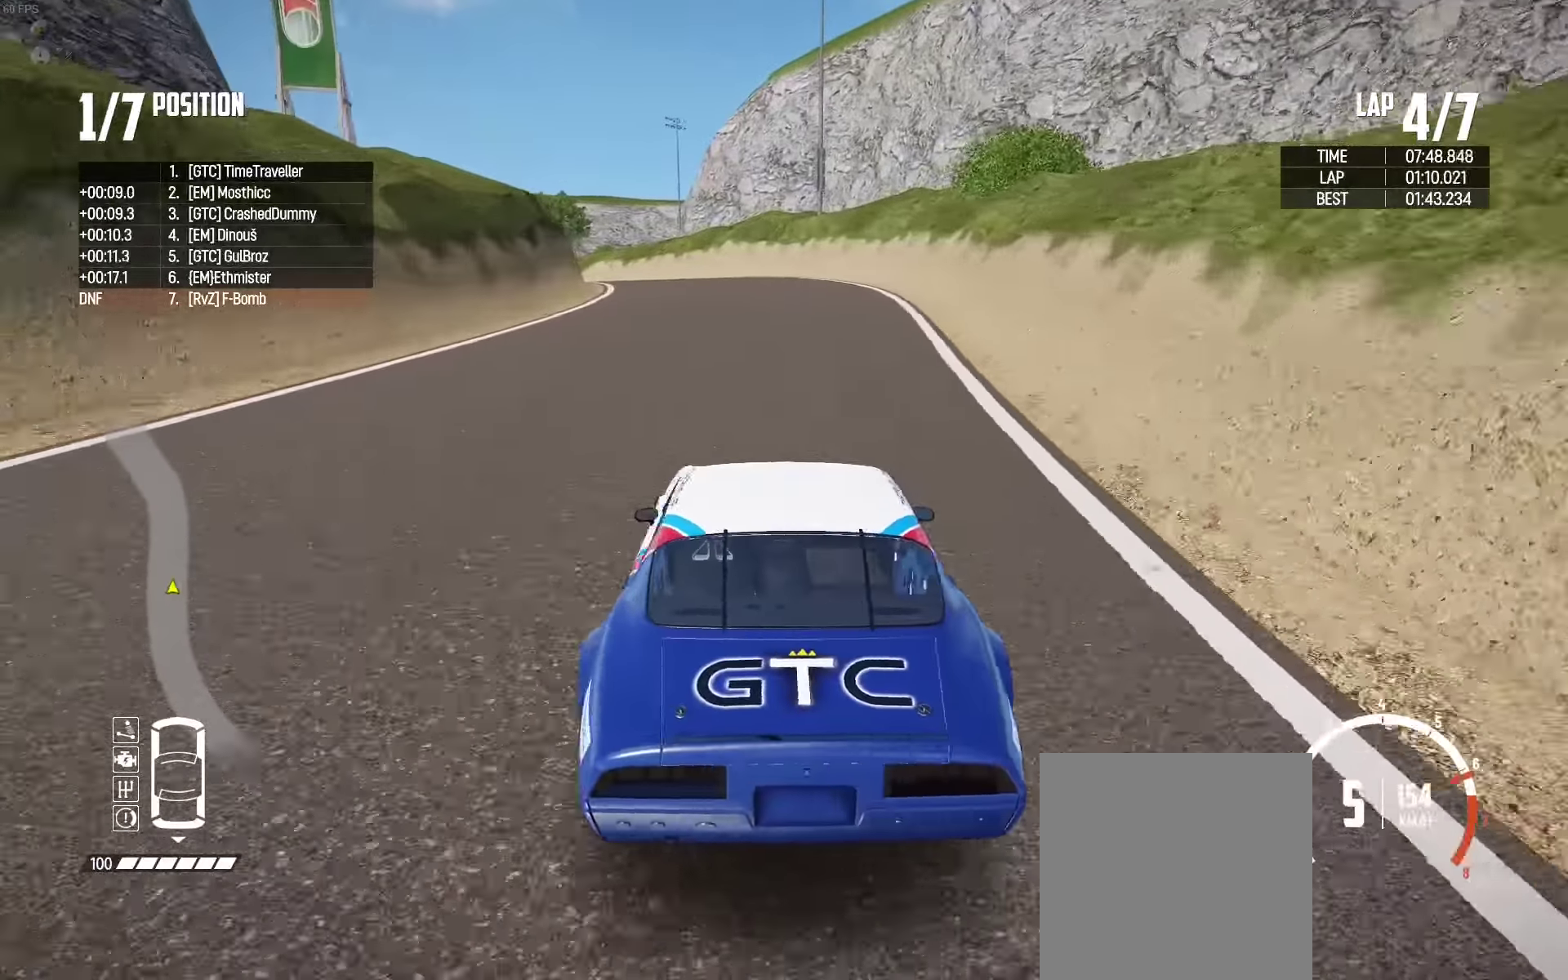
{"dt_ms": 500, "buttons": ["R2"], "left_stick": "left", "right_stick": "center", "events": [[100, "left_stick", "up-right"], [200, "left_stick", "left"], [233, "right_stick", "down"], [266, "R2", "up"], [350, "right_stick", "center"], [366, "left_stick", "up-left"], [450, "R2", "down"], [500, "left_stick", "left"]]}
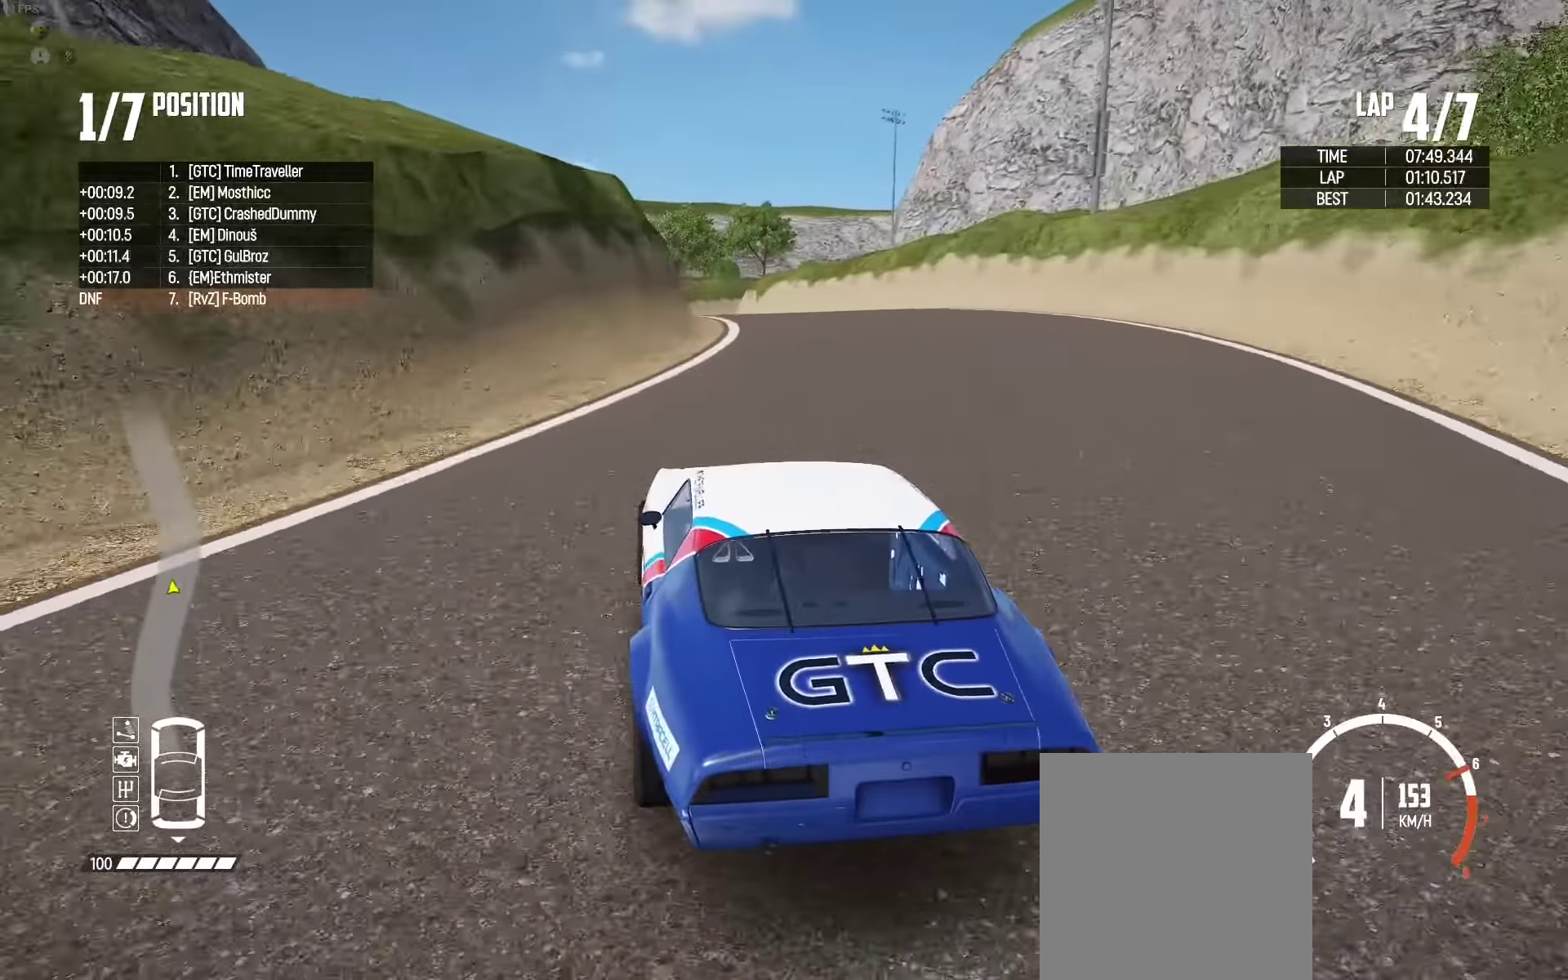
{"dt_ms": 500, "buttons": ["R2"], "left_stick": "up-left", "right_stick": "center", "events": [[83, "left_stick", "up-left"], [400, "R2", "up"], [500, "R2", "down"]]}
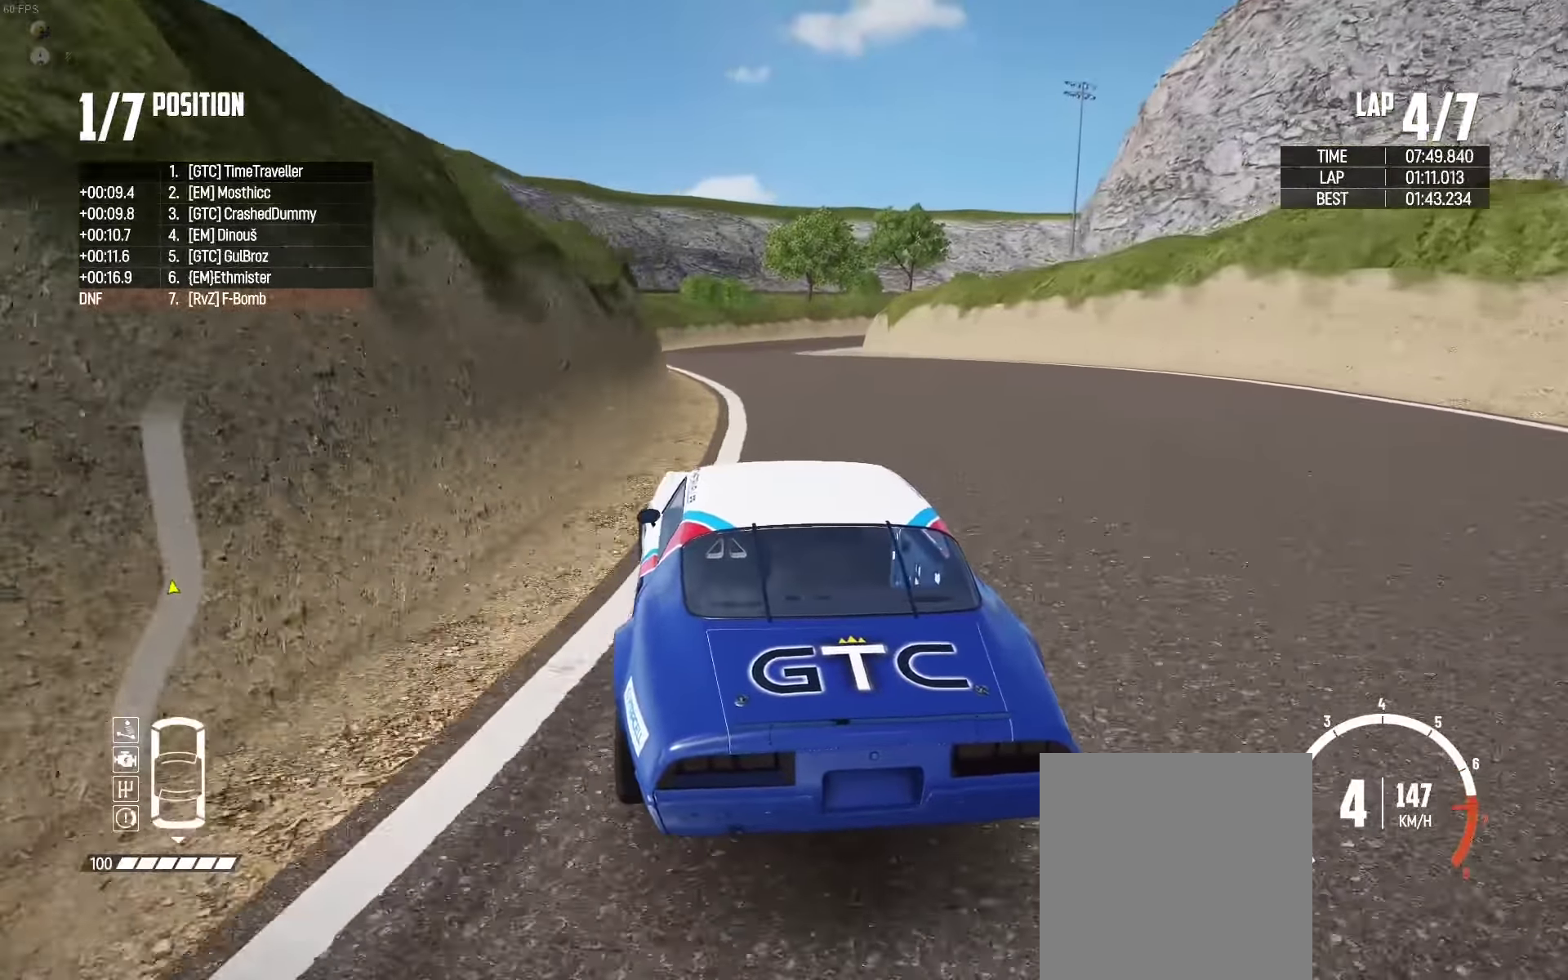
{"dt_ms": 500, "buttons": ["R2"], "left_stick": "up-left", "right_stick": "center", "events": [[116, "R2", "up"], [200, "R2", "down"], [350, "R2", "up"], [400, "R2", "down"]]}
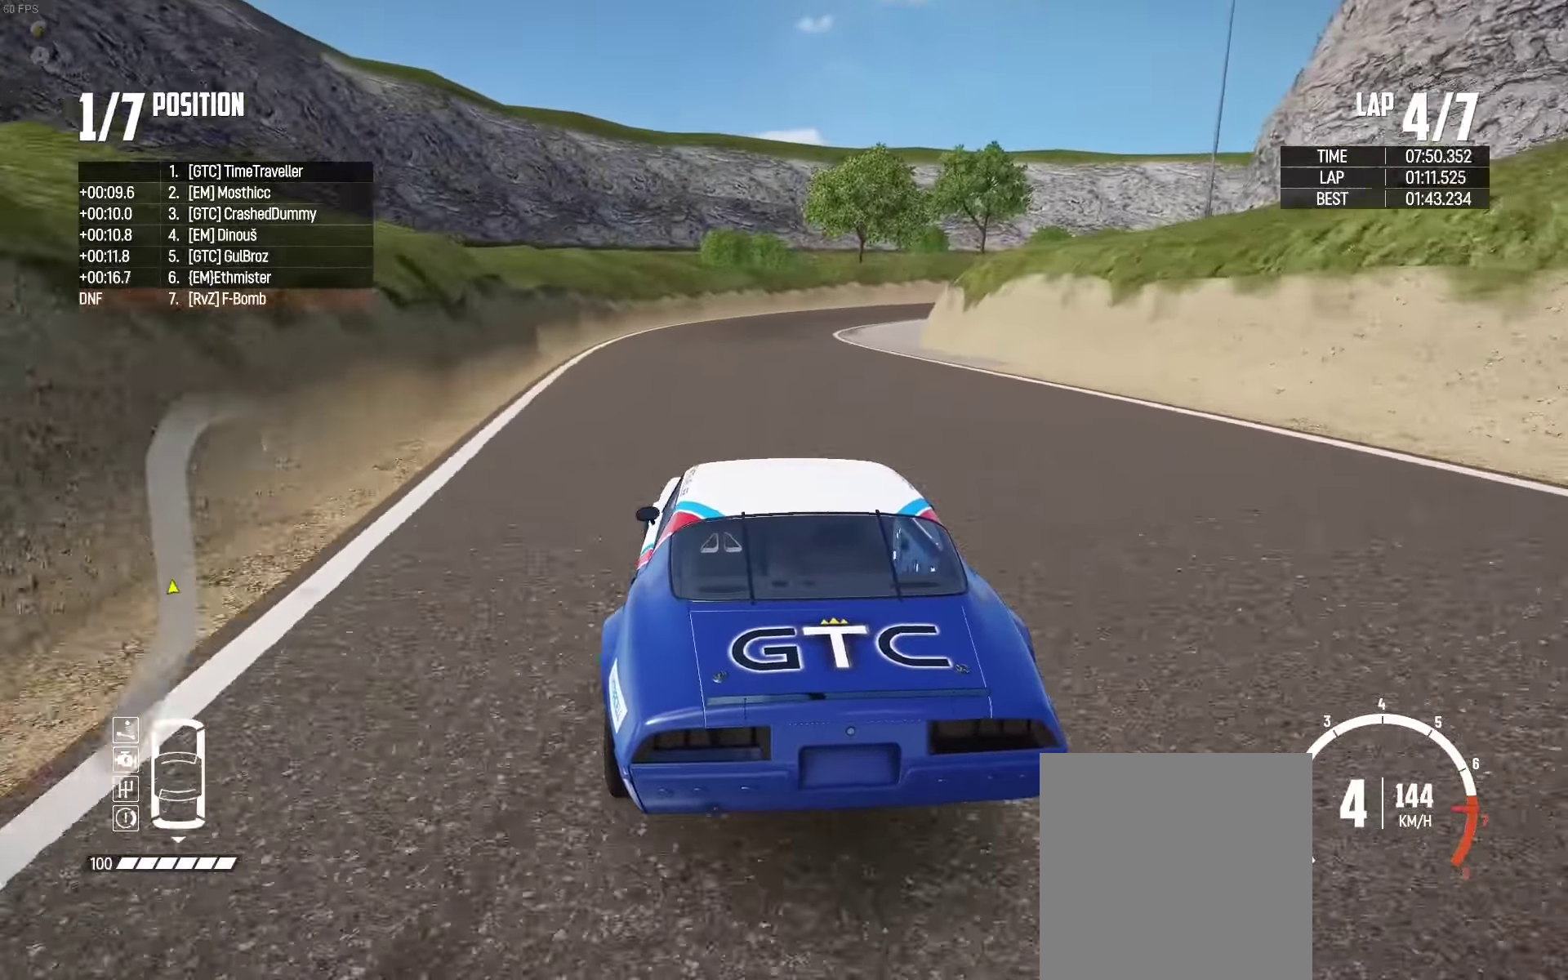
{"dt_ms": 500, "buttons": ["R2"], "left_stick": "right", "right_stick": "center", "events": [[233, "left_stick", "up-right"], [300, "left_stick", "right"]]}
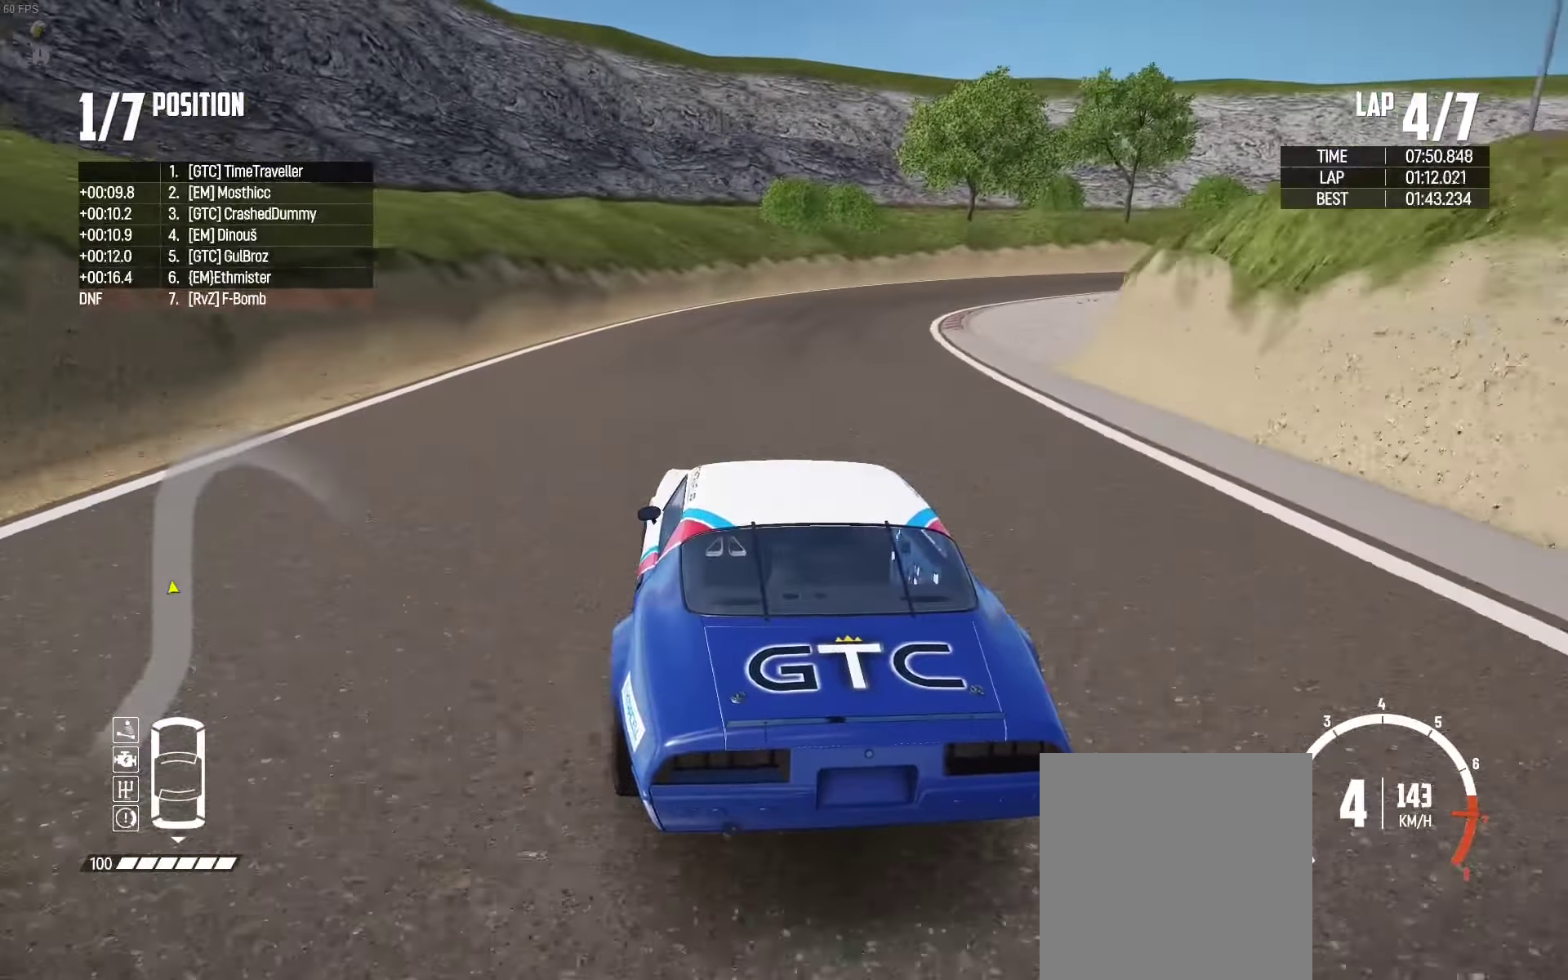
{"dt_ms": 500, "buttons": ["L2"], "left_stick": "up-right", "right_stick": "center", "events": [[66, "L2", "down"], [66, "R2", "up"], [66, "right_stick", "down"], [183, "right_stick", "center"], [250, "left_stick", "up-right"]]}
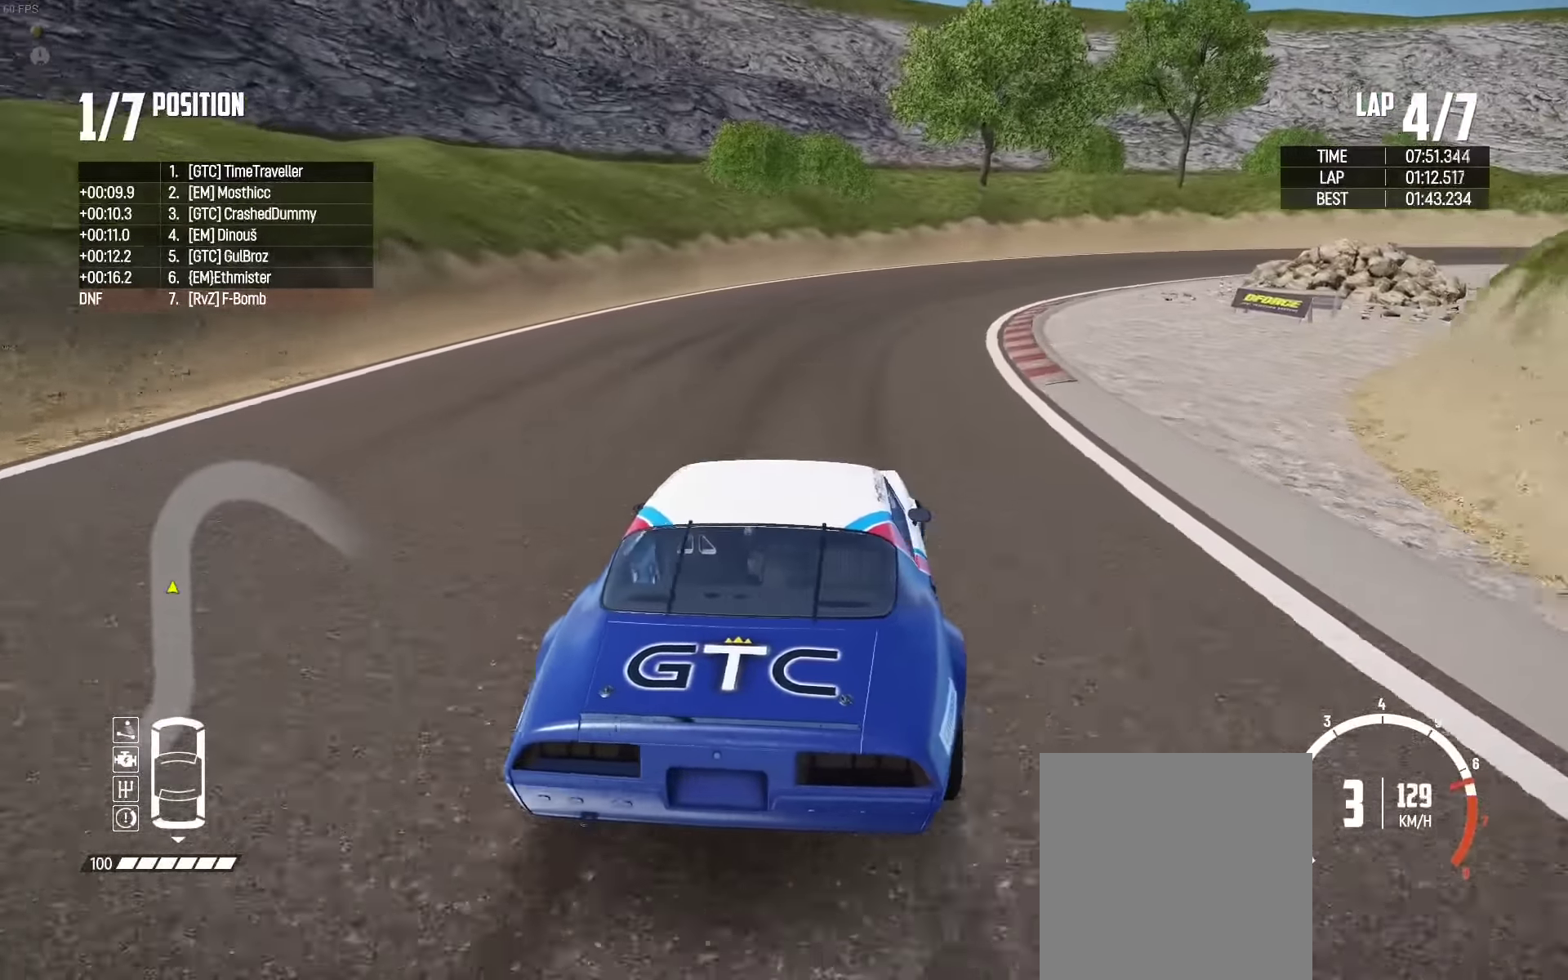
{"dt_ms": 500, "buttons": ["L2"], "left_stick": "up-right", "right_stick": "center", "events": []}
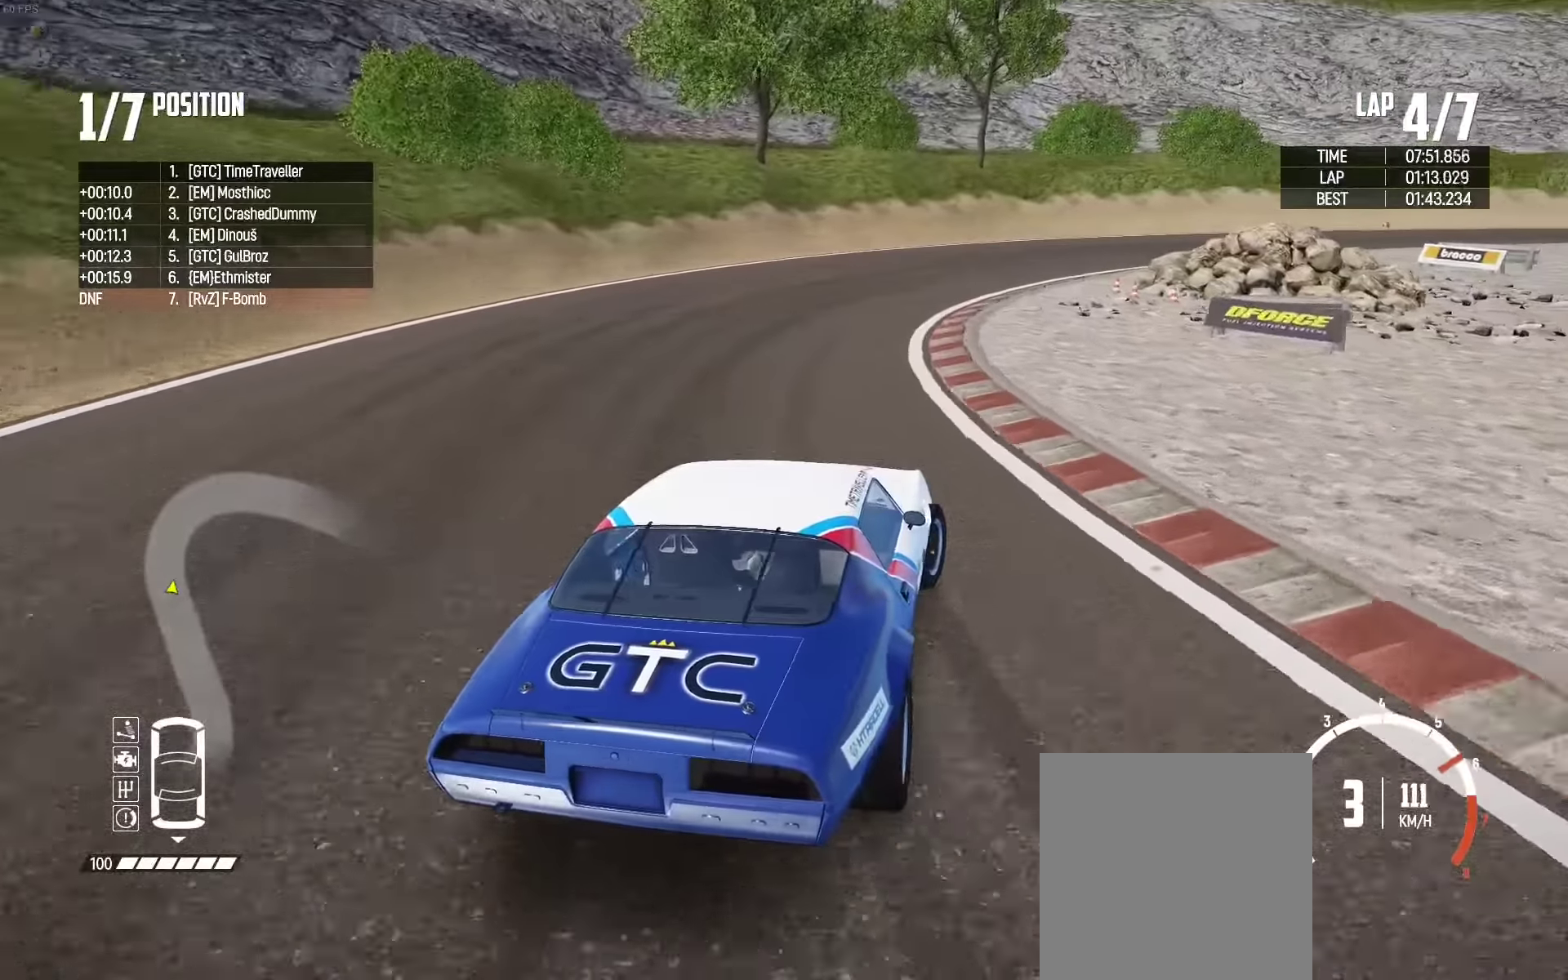
{"dt_ms": 500, "buttons": ["R2"], "left_stick": "up", "right_stick": "center", "events": [[400, "left_stick", "up"], [450, "L2", "up"], [450, "R2", "down"]]}
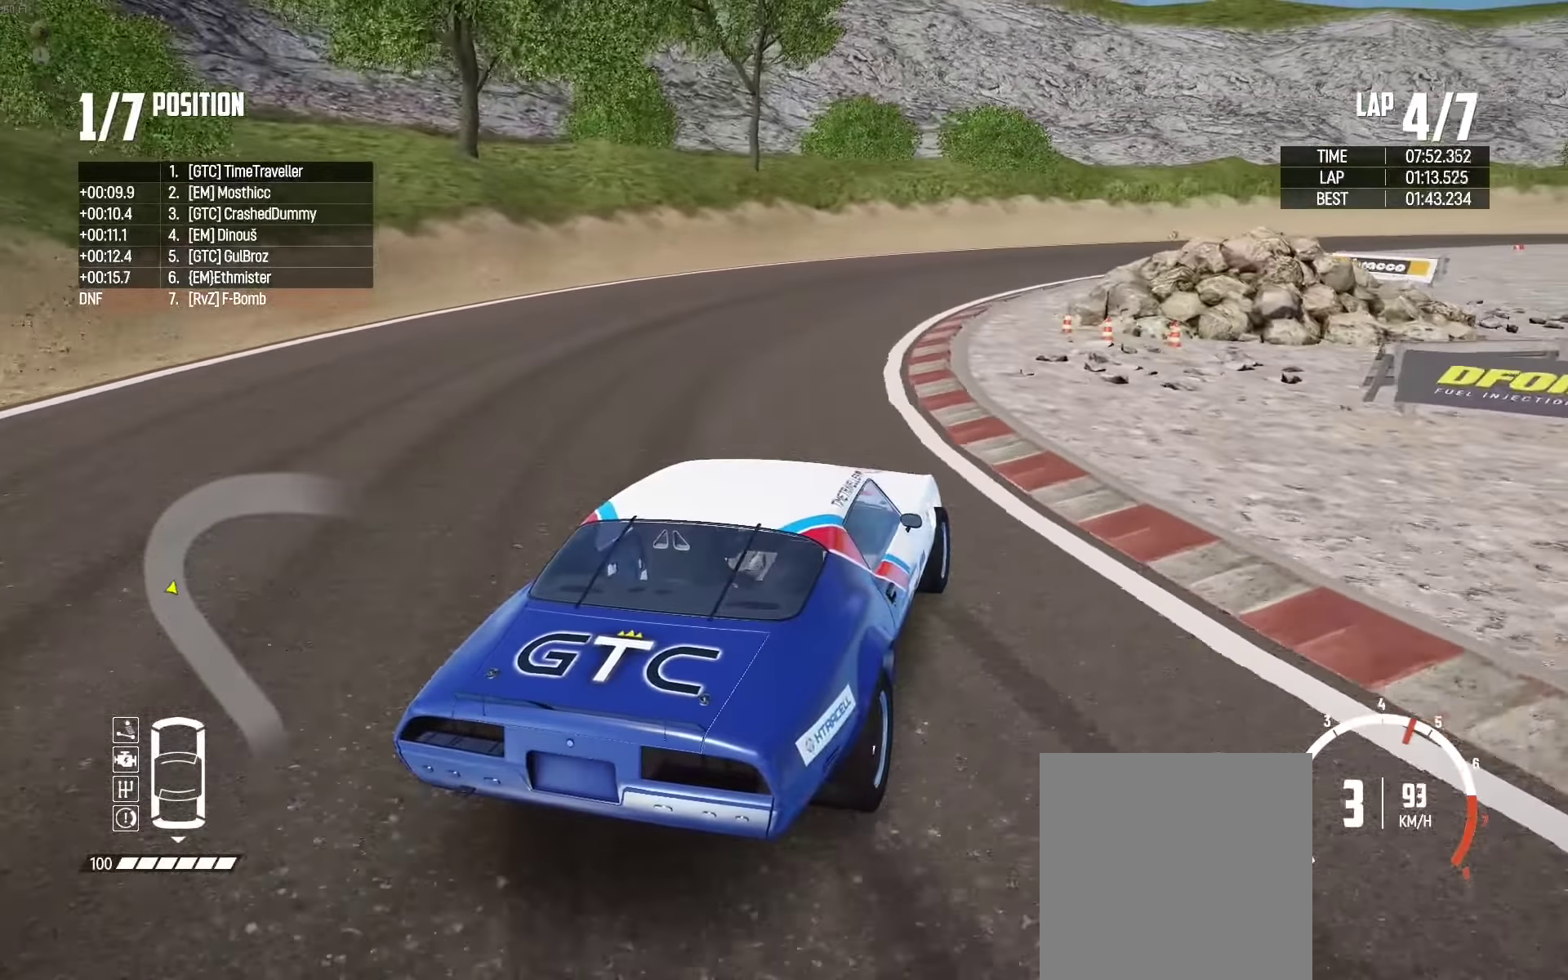
{"dt_ms": 500, "buttons": [], "left_stick": "up", "right_stick": "center", "events": [[83, "R2", "up"], [167, "R2", "down"], [283, "R2", "up"], [333, "R2", "down"], [483, "R2", "up"]]}
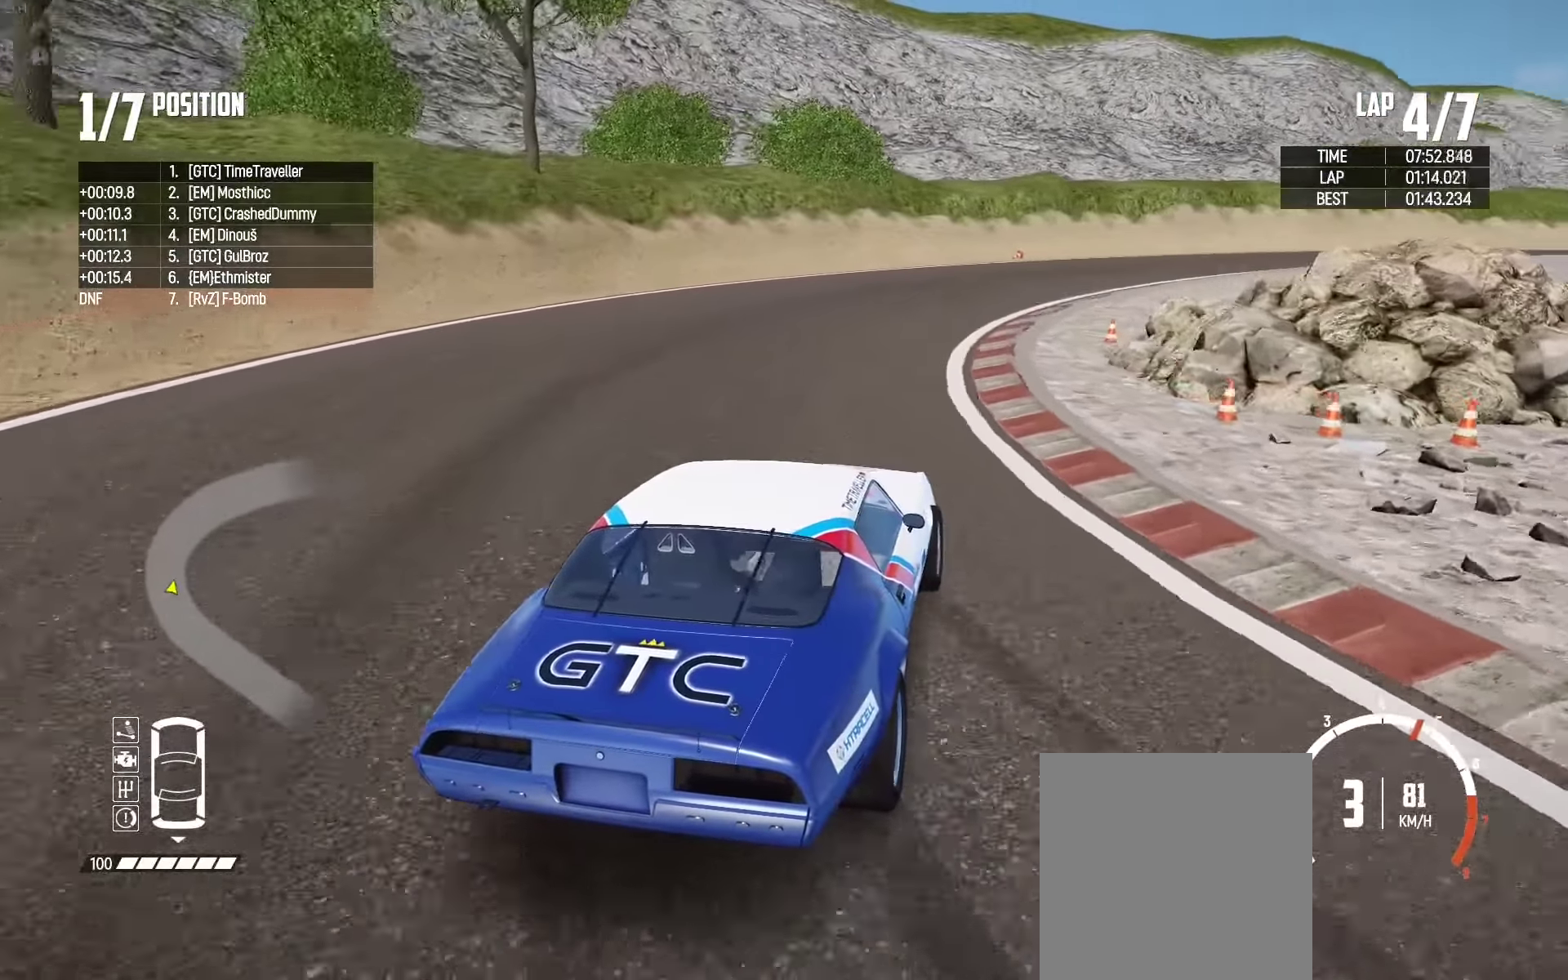
{"dt_ms": 500, "buttons": ["R2"], "left_stick": "up", "right_stick": "center", "events": [[17, "R2", "down"], [100, "left_stick", "up-right"], [383, "left_stick", "up"]]}
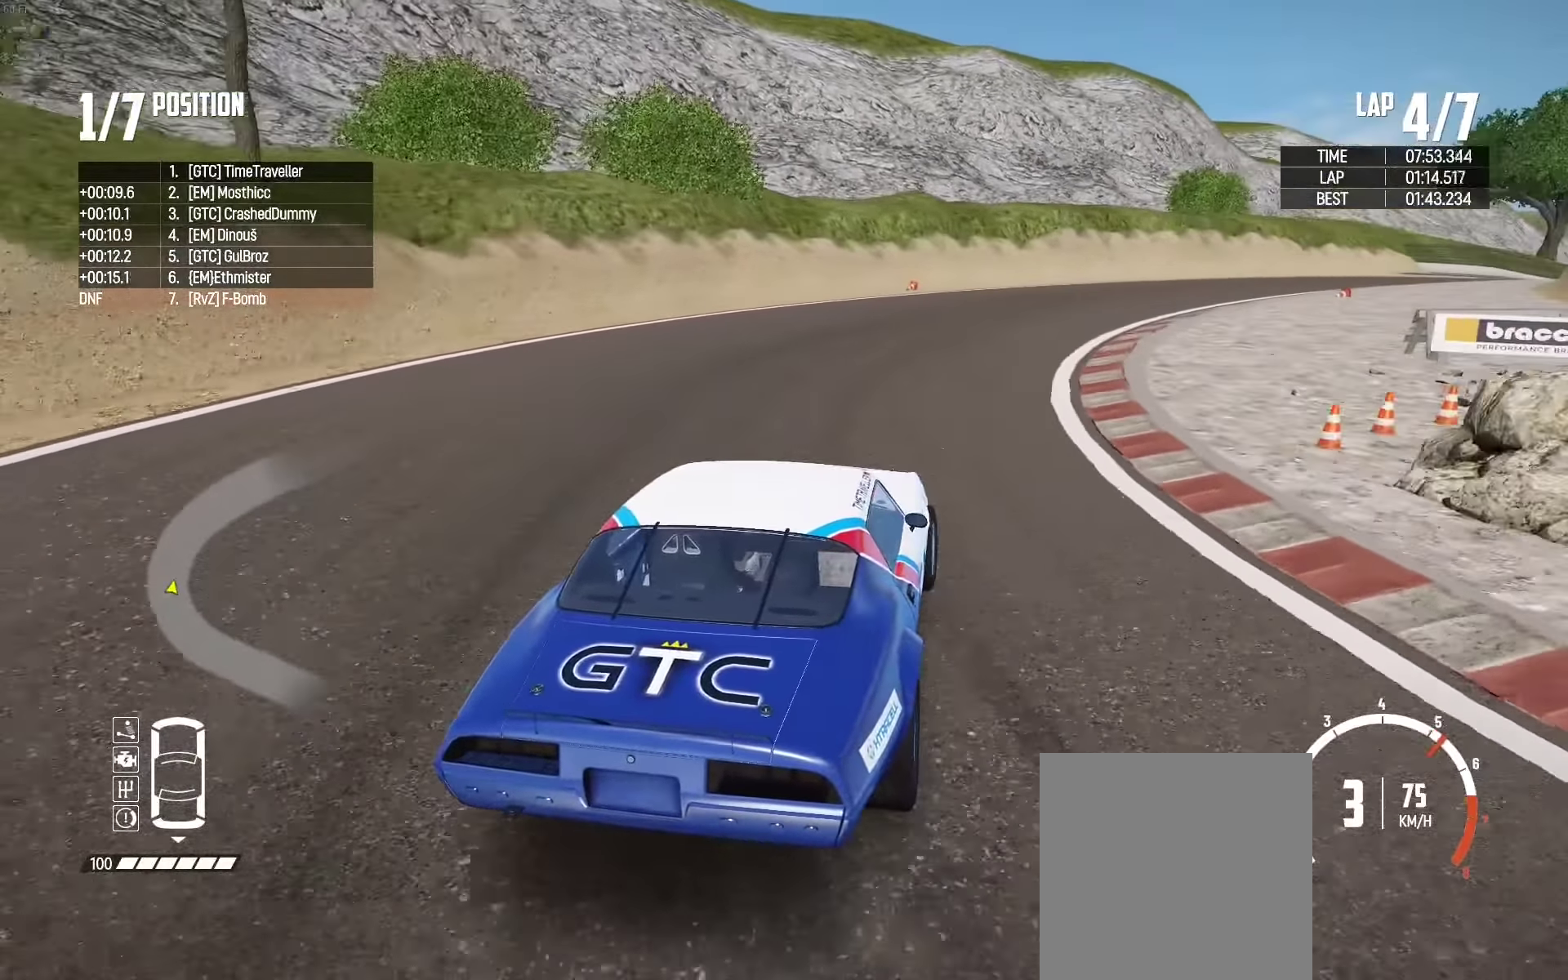
{"dt_ms": 500, "buttons": ["R2"], "left_stick": "up-right", "right_stick": "center", "events": [[450, "left_stick", "up-right"]]}
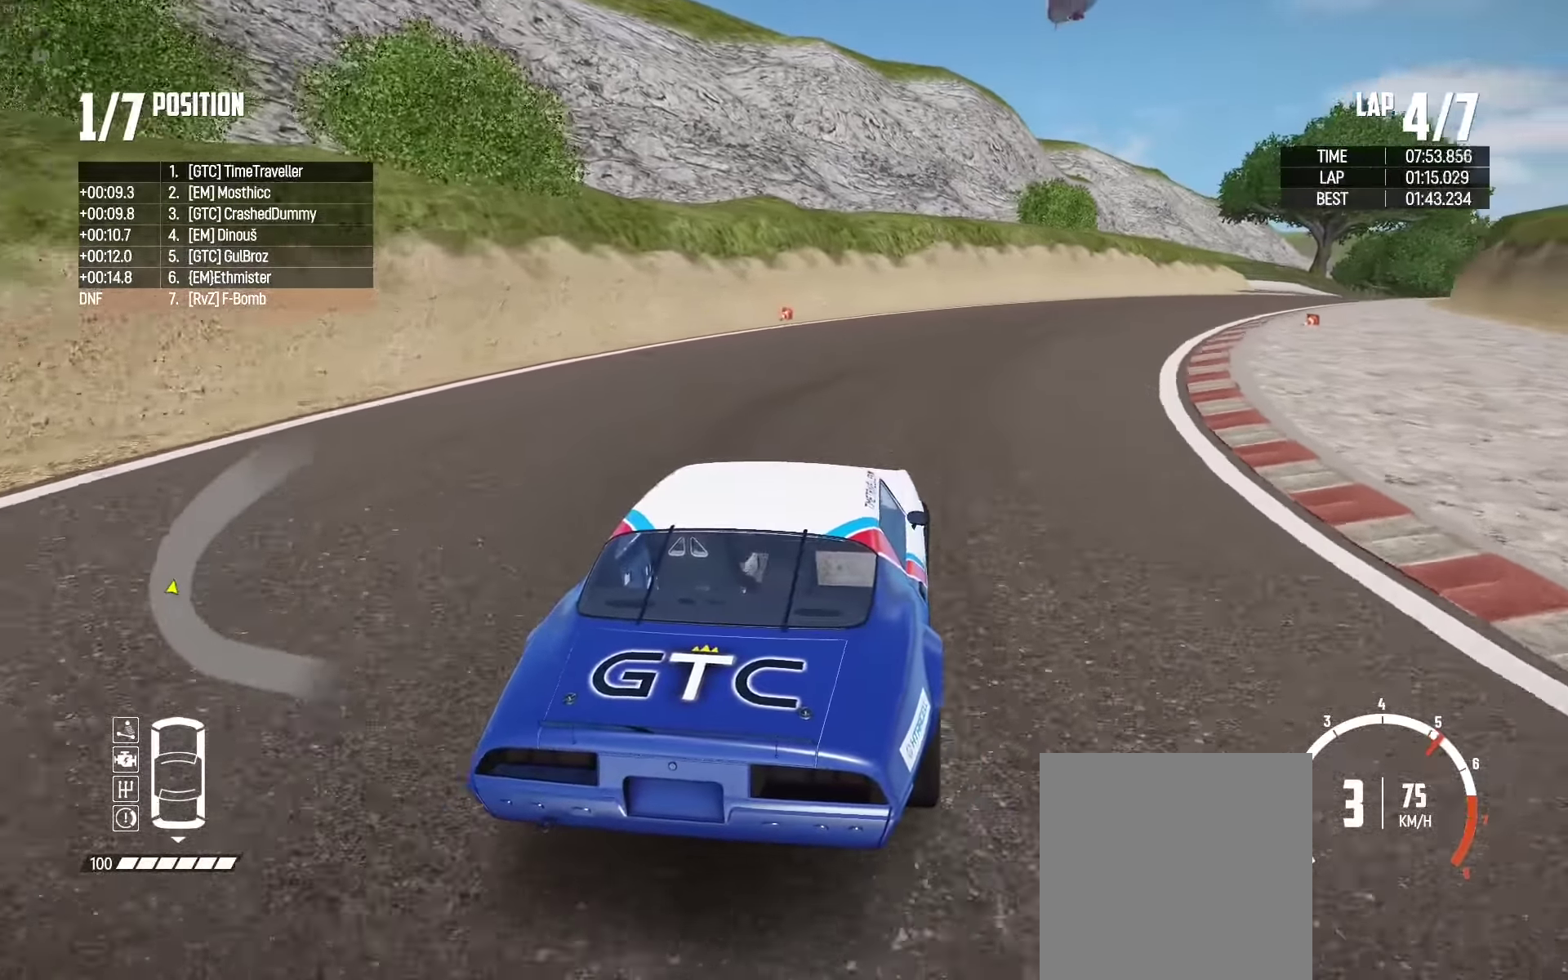
{"dt_ms": 500, "buttons": ["R2"], "left_stick": "center", "right_stick": "center", "events": [[100, "left_stick", "up"], [217, "left_stick", "center"], [267, "left_stick", "right"], [500, "left_stick", "center"]]}
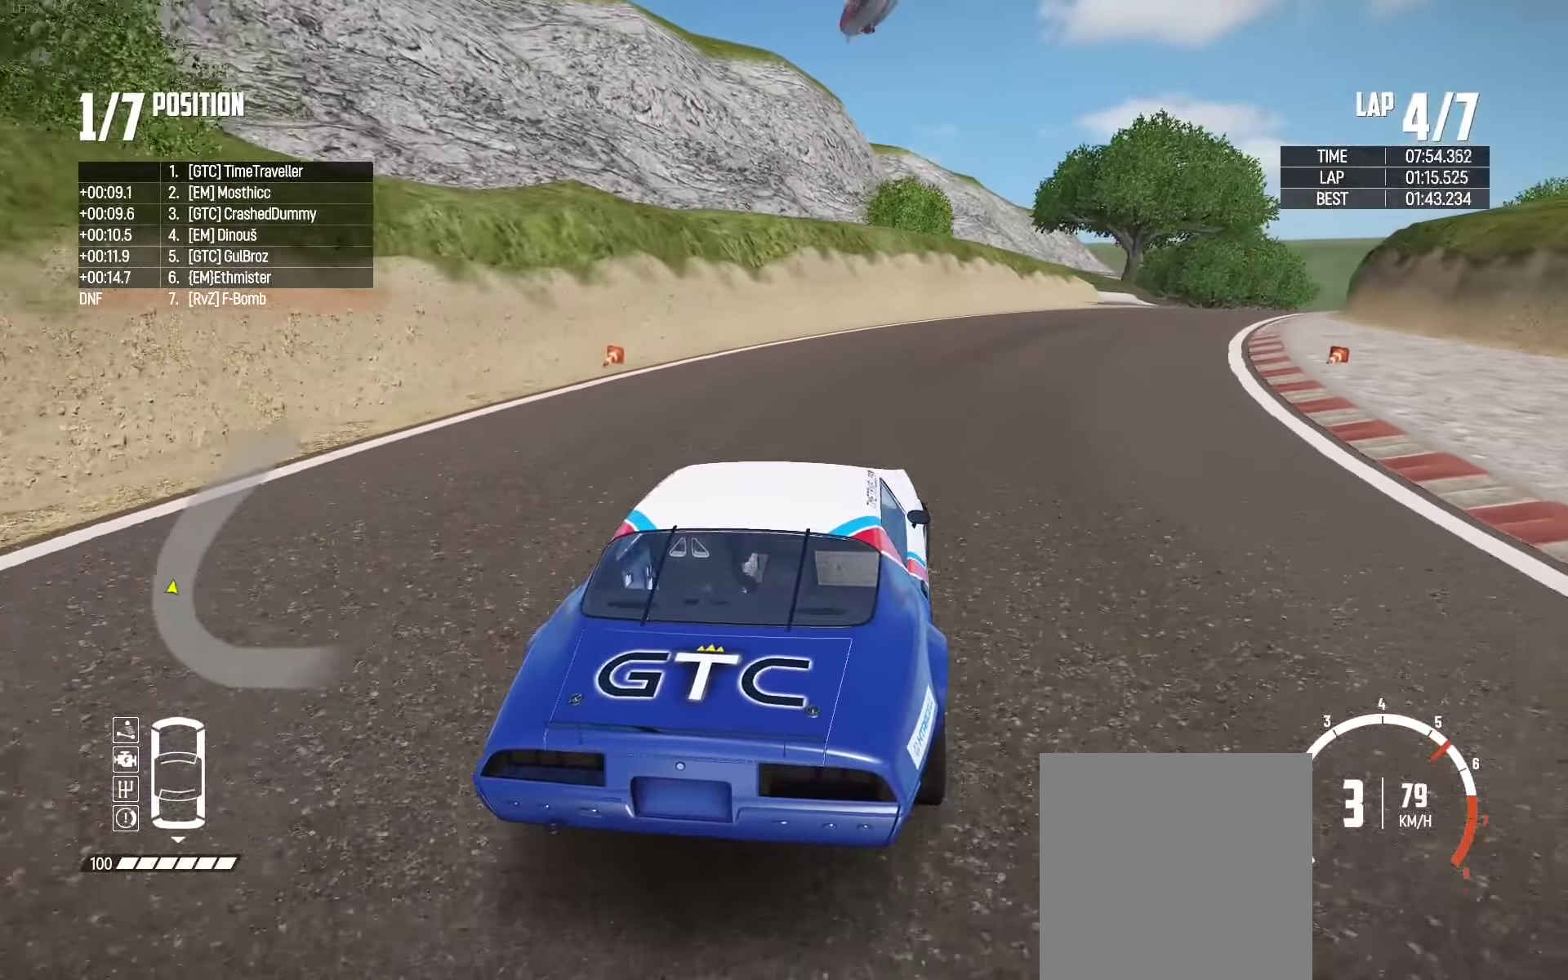
{"dt_ms": 500, "buttons": ["R2"], "left_stick": "center", "right_stick": "center", "events": []}
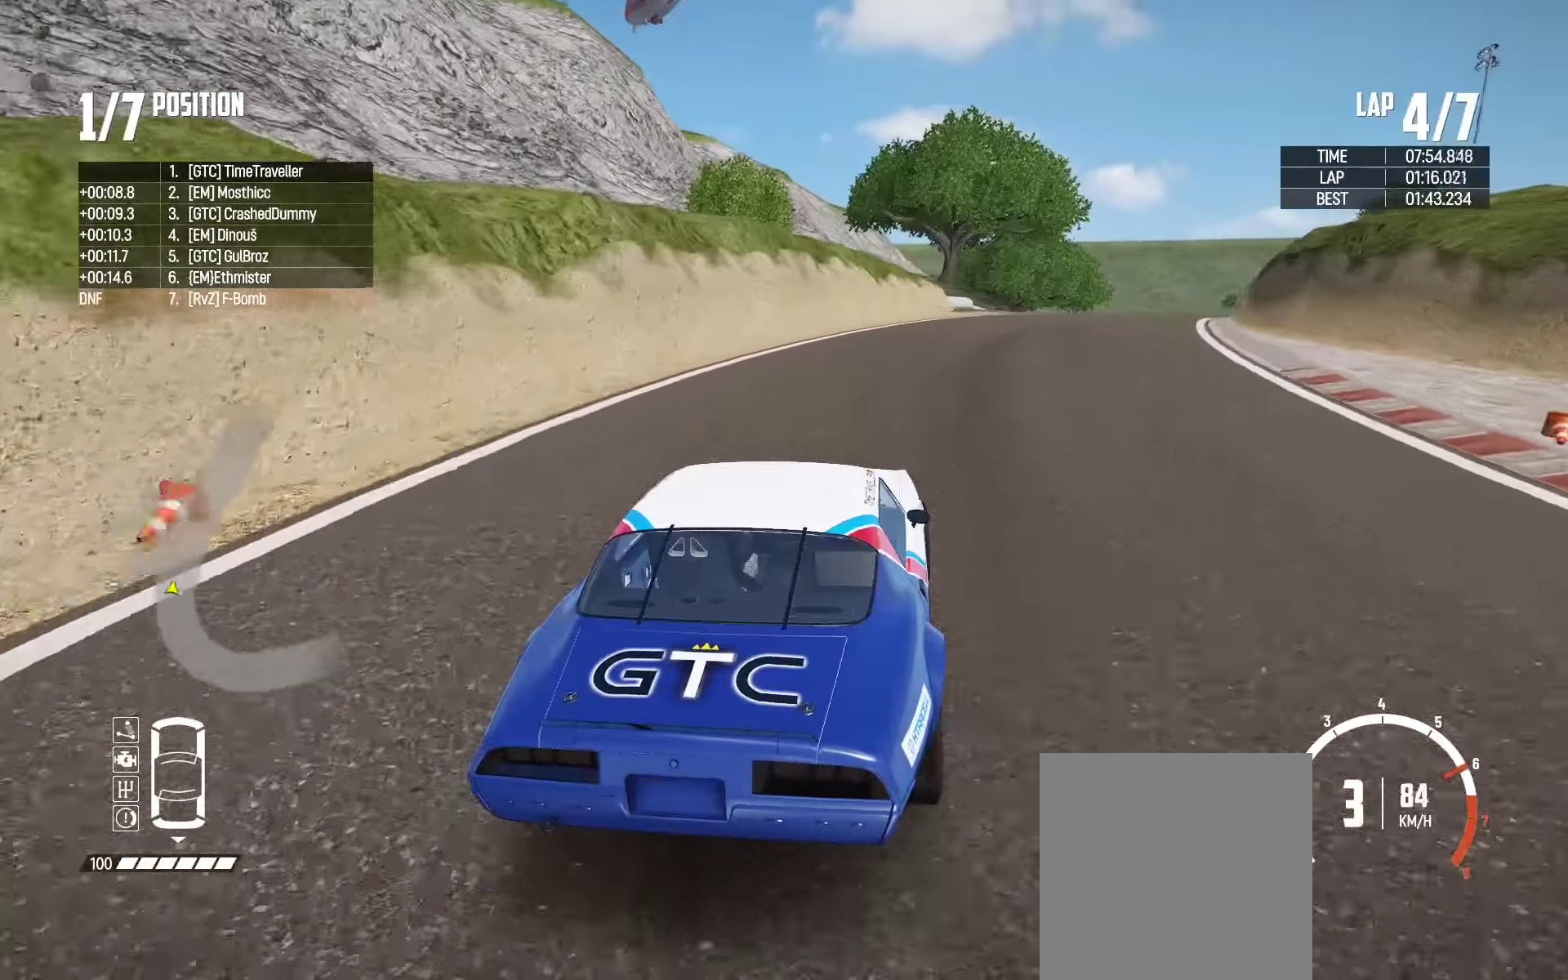
{"dt_ms": 500, "buttons": ["R2"], "left_stick": "left", "right_stick": "center", "events": [[33, "left_stick", "left"], [117, "left_stick", "center"], [500, "left_stick", "left"]]}
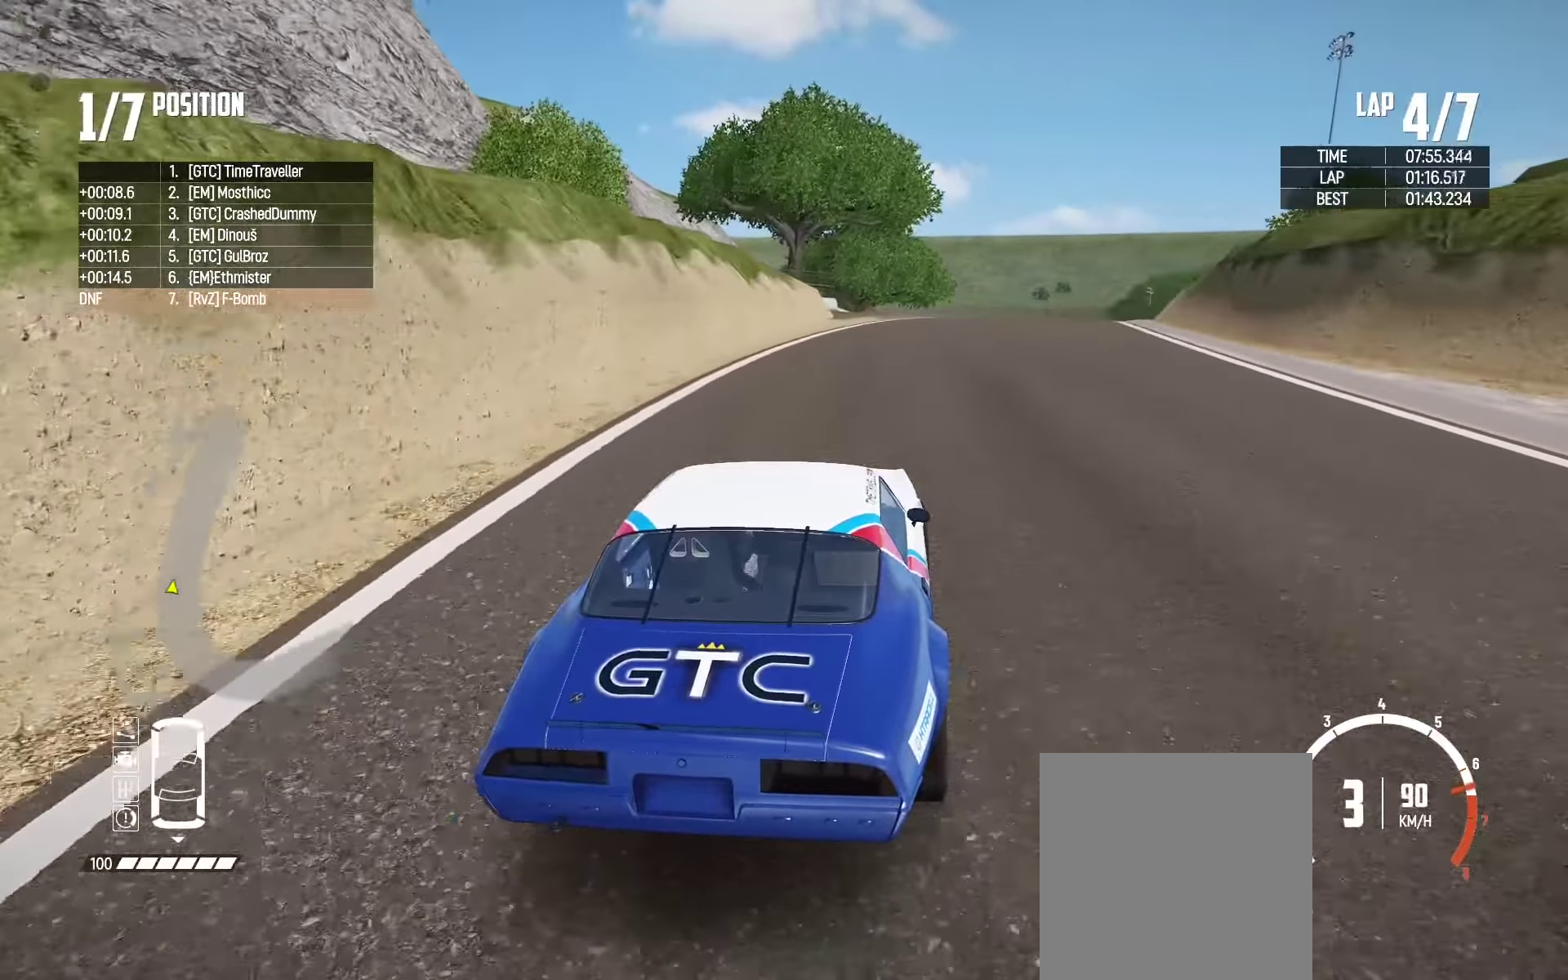
{"dt_ms": 500, "buttons": ["R2"], "left_stick": "center", "right_stick": "center", "events": [[100, "left_stick", "center"], [283, "right_stick", "up-right"], [350, "right_stick", "center"]]}
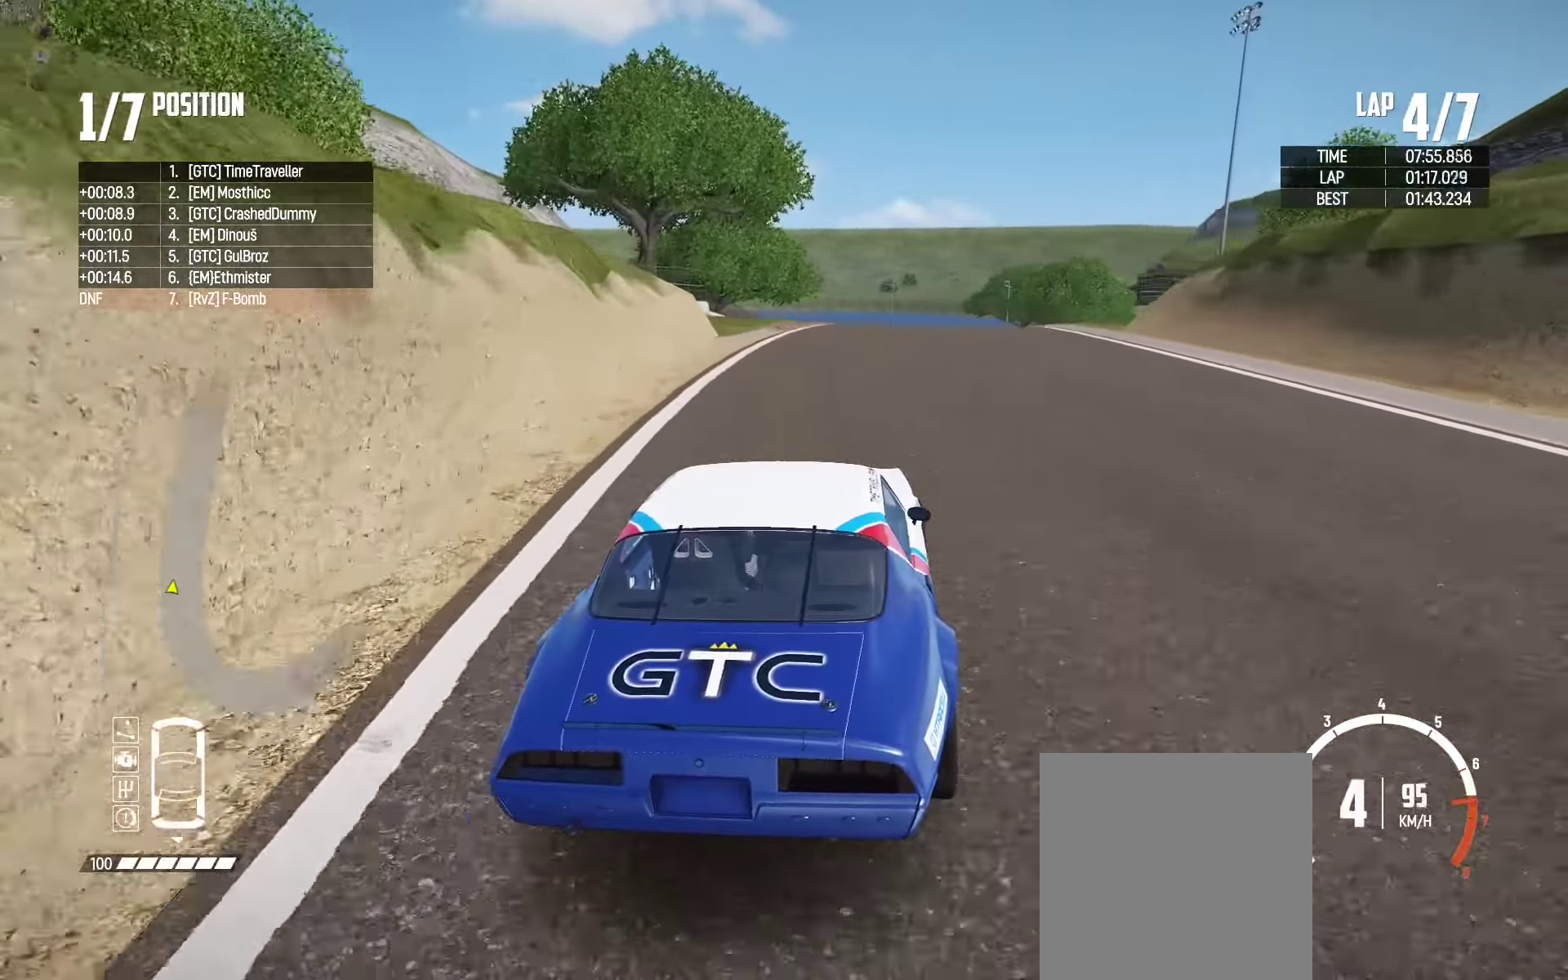
{"dt_ms": 500, "buttons": ["R2"], "left_stick": "left", "right_stick": "center", "events": [[233, "left_stick", "left"]]}
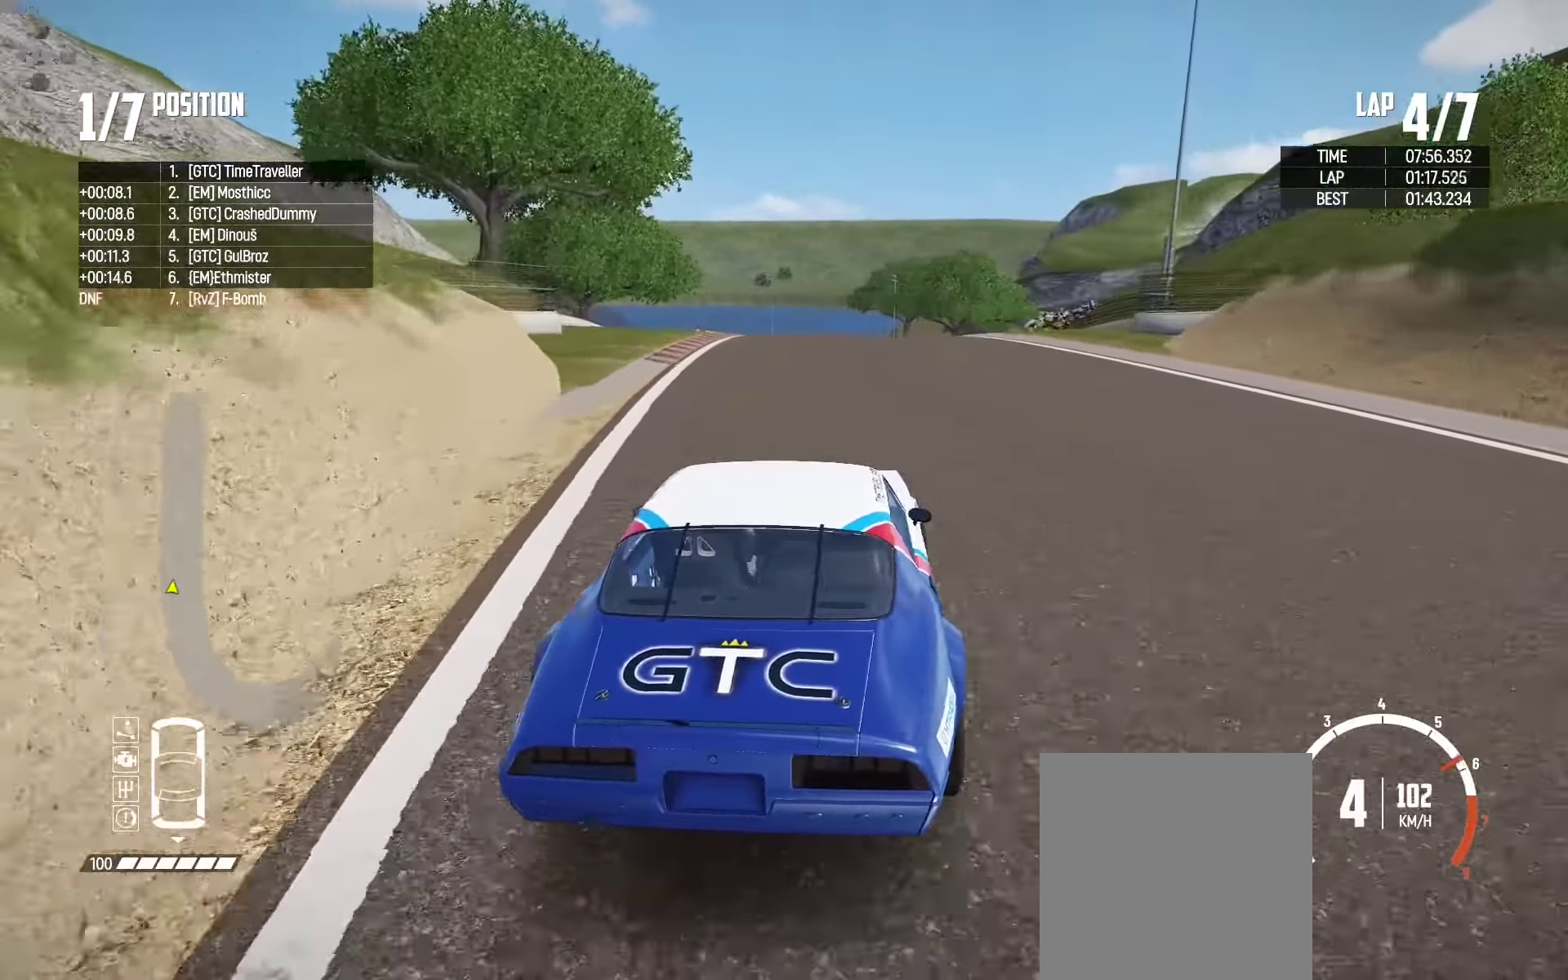
{"dt_ms": 500, "buttons": ["R2"], "left_stick": "right", "right_stick": "center", "events": [[33, "left_stick", "center"], [183, "left_stick", "left"], [283, "left_stick", "center"], [367, "left_stick", "right"]]}
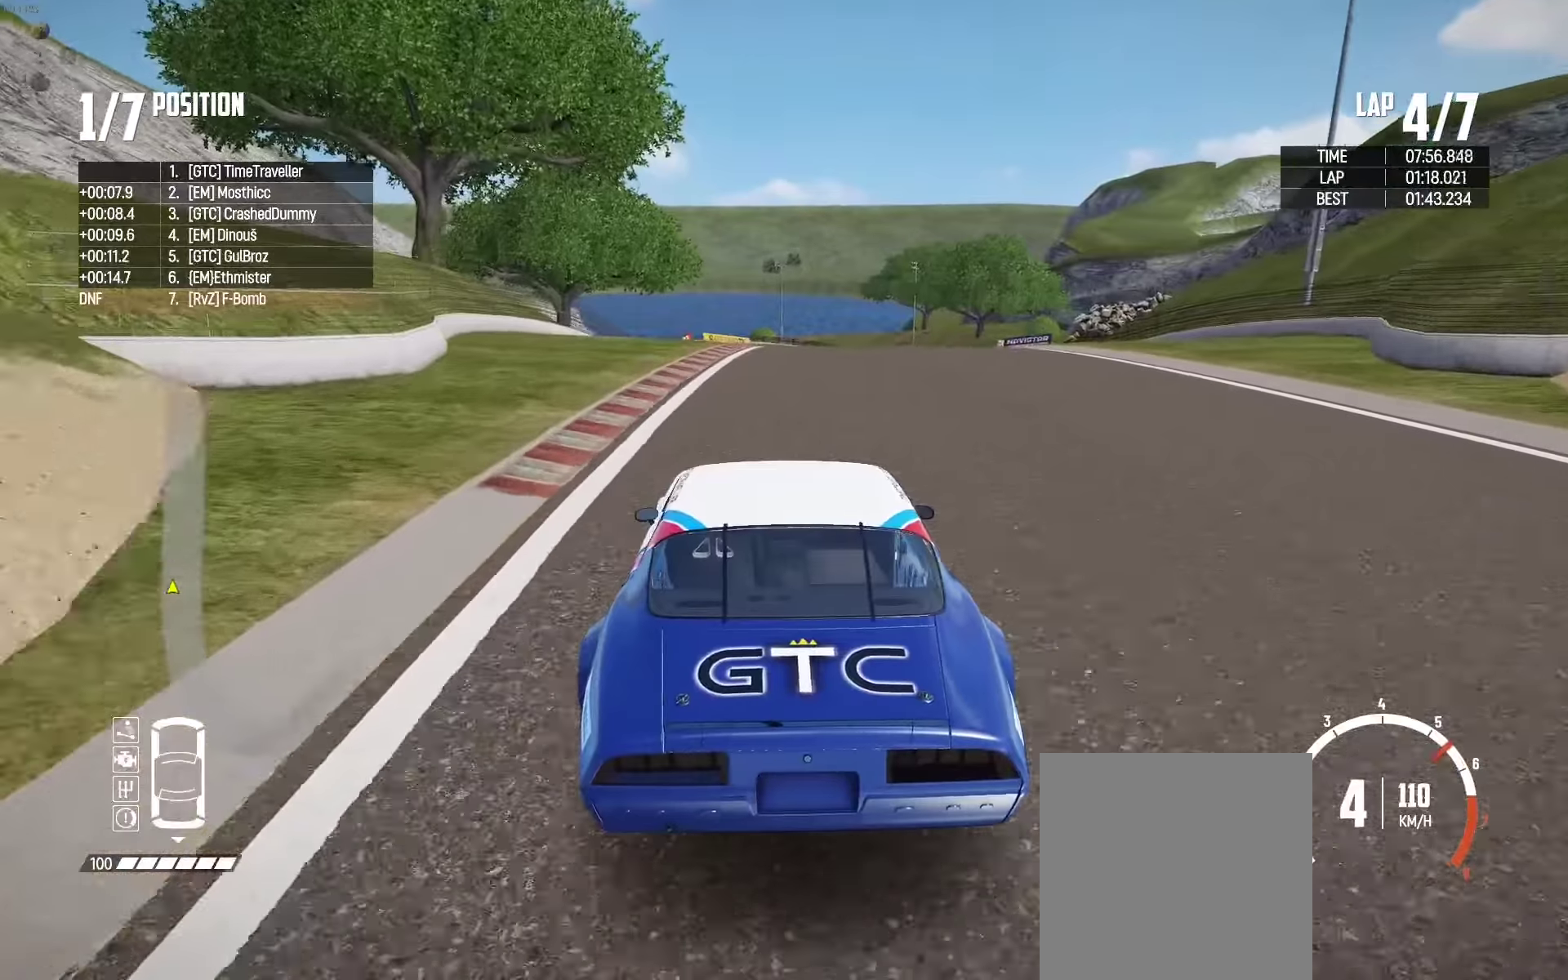
{"dt_ms": 500, "buttons": ["R2"], "left_stick": "center", "right_stick": "center", "events": [[134, "left_stick", "center"], [300, "left_stick", "right"], [400, "left_stick", "center"]]}
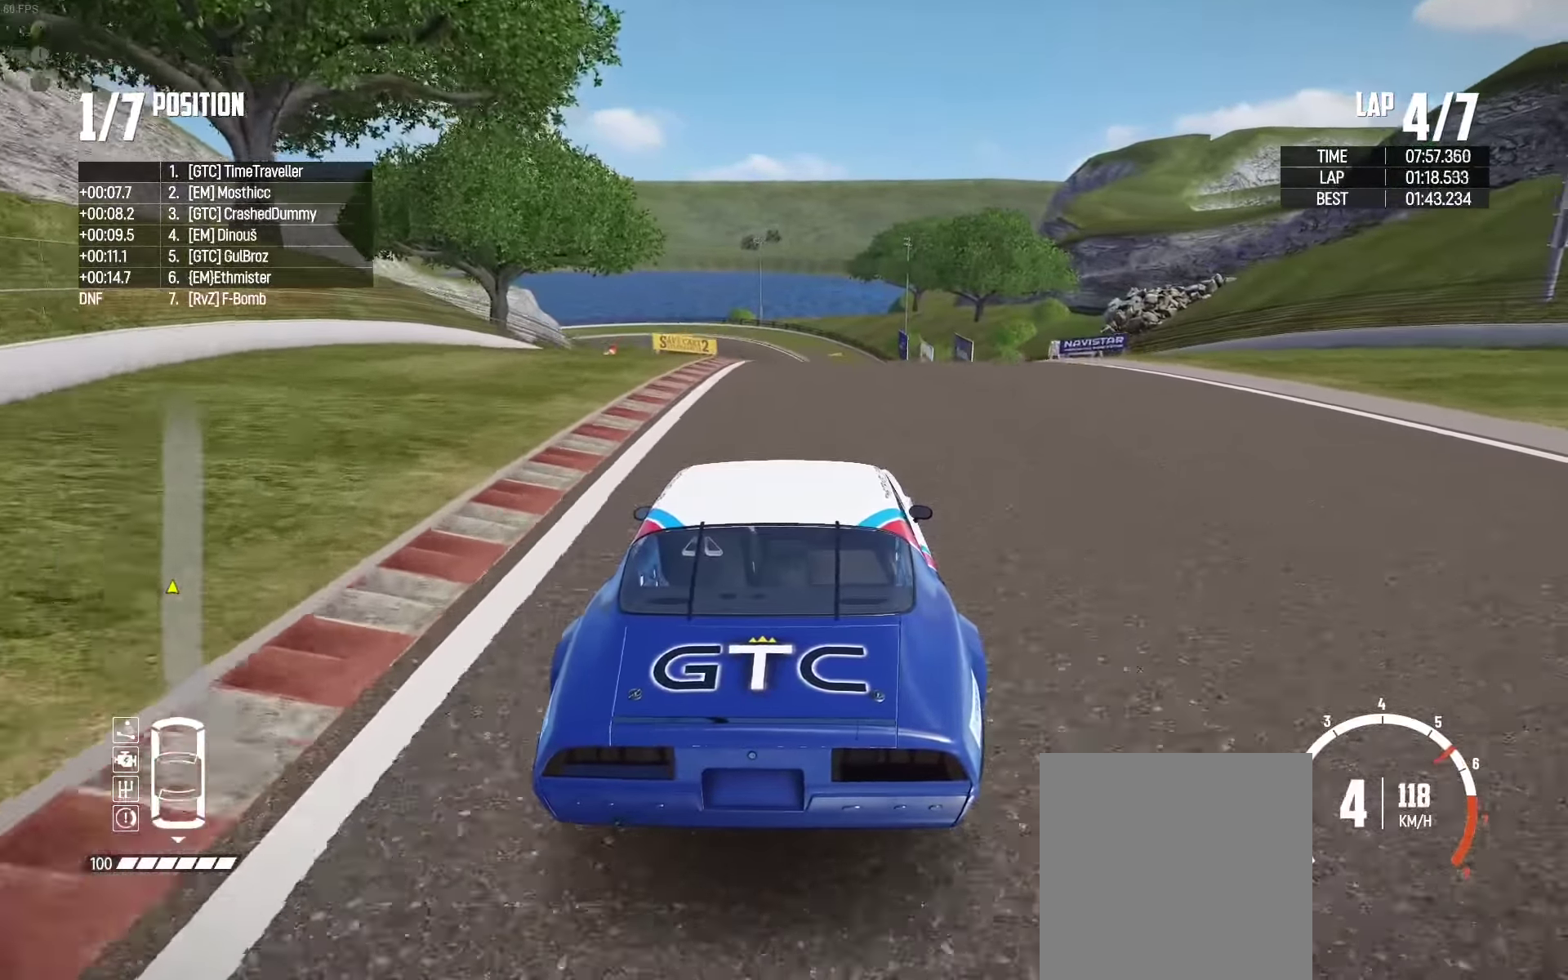
{"dt_ms": 500, "buttons": ["R2"], "left_stick": "center", "right_stick": "center", "events": [[167, "left_stick", "left"], [267, "left_stick", "center"]]}
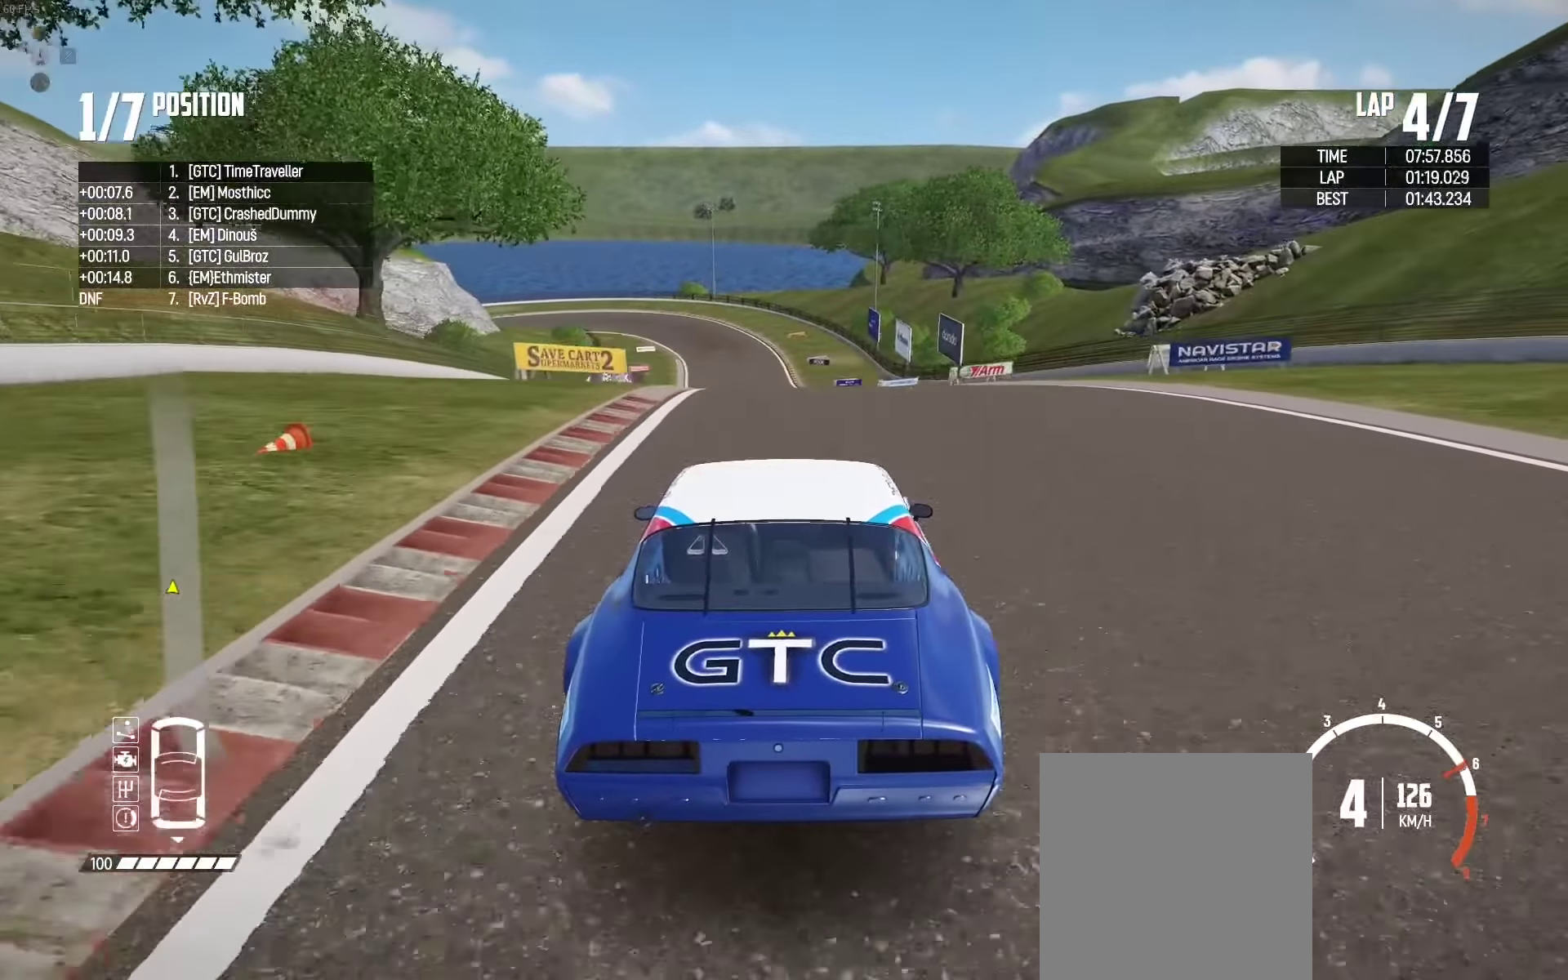
{"dt_ms": 500, "buttons": ["R2"], "left_stick": "right", "right_stick": "center", "events": [[100, "right_stick", "up-right"], [200, "right_stick", "center"], [450, "left_stick", "right"]]}
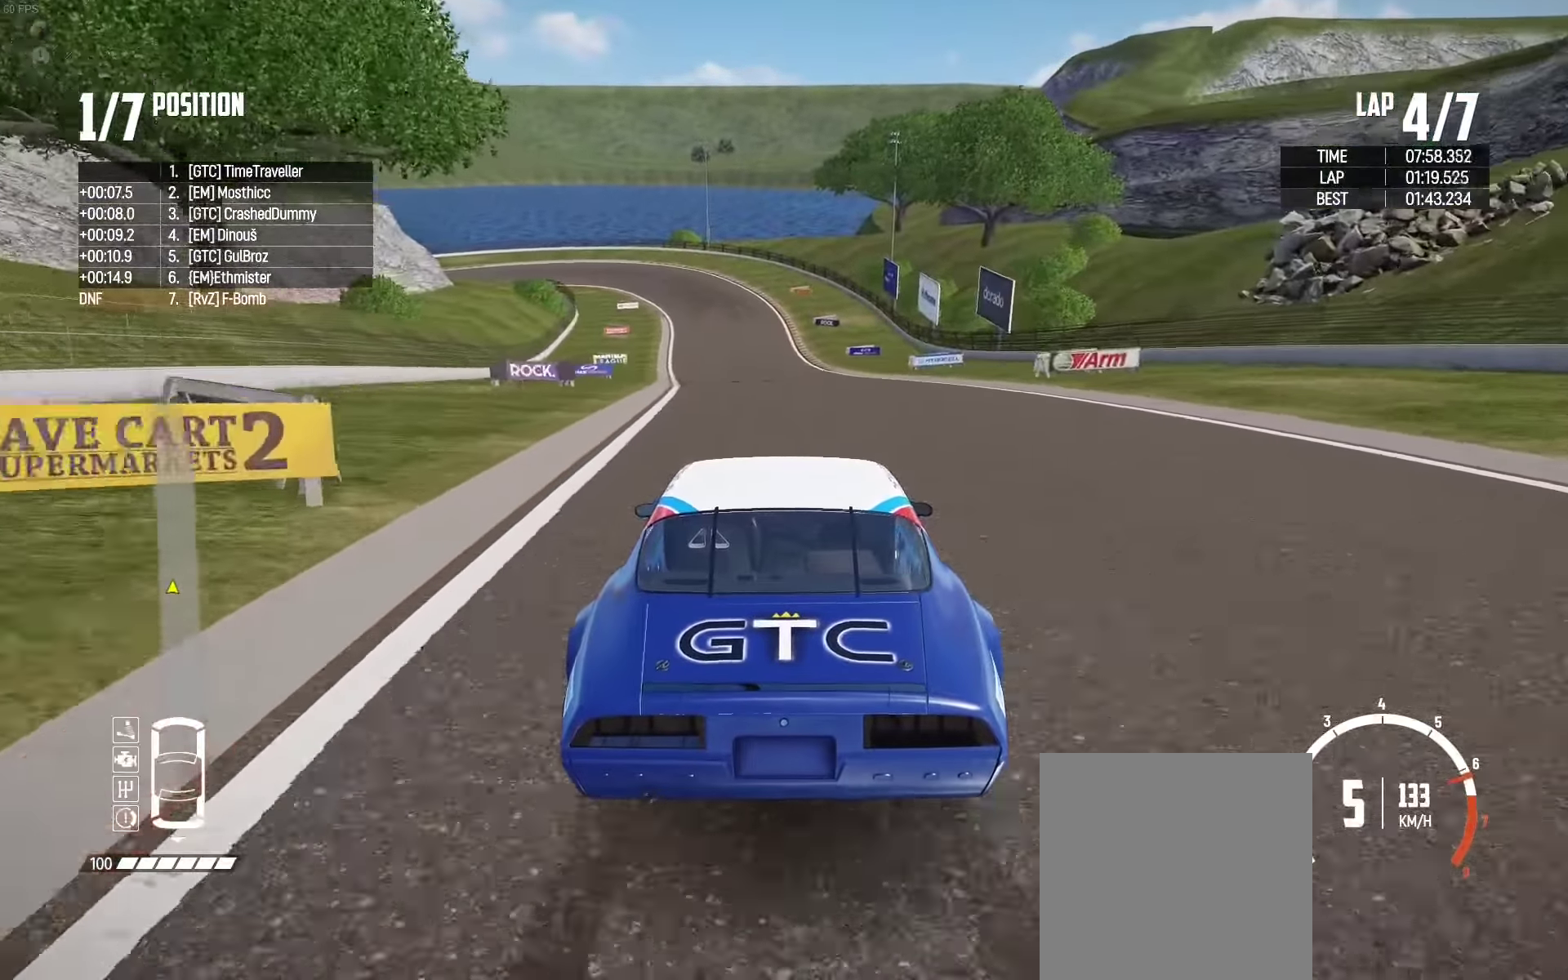
{"dt_ms": 500, "buttons": ["R2"], "left_stick": "center", "right_stick": "center", "events": [[17, "left_stick", "center"]]}
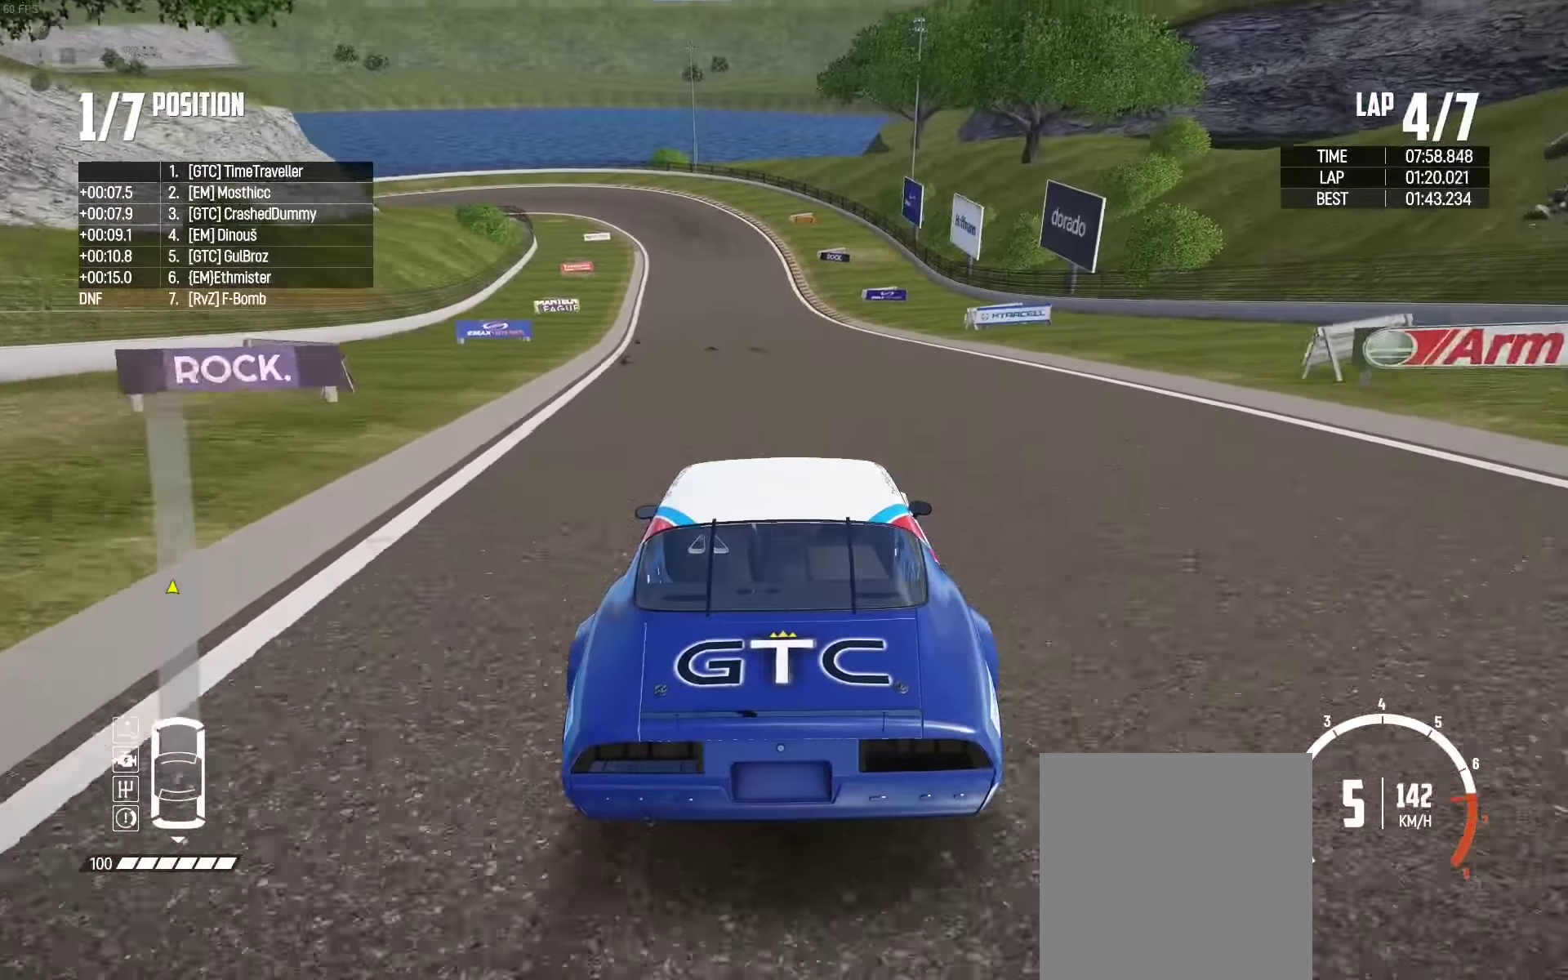
{"dt_ms": 500, "buttons": ["R2"], "left_stick": "center", "right_stick": "center", "events": []}
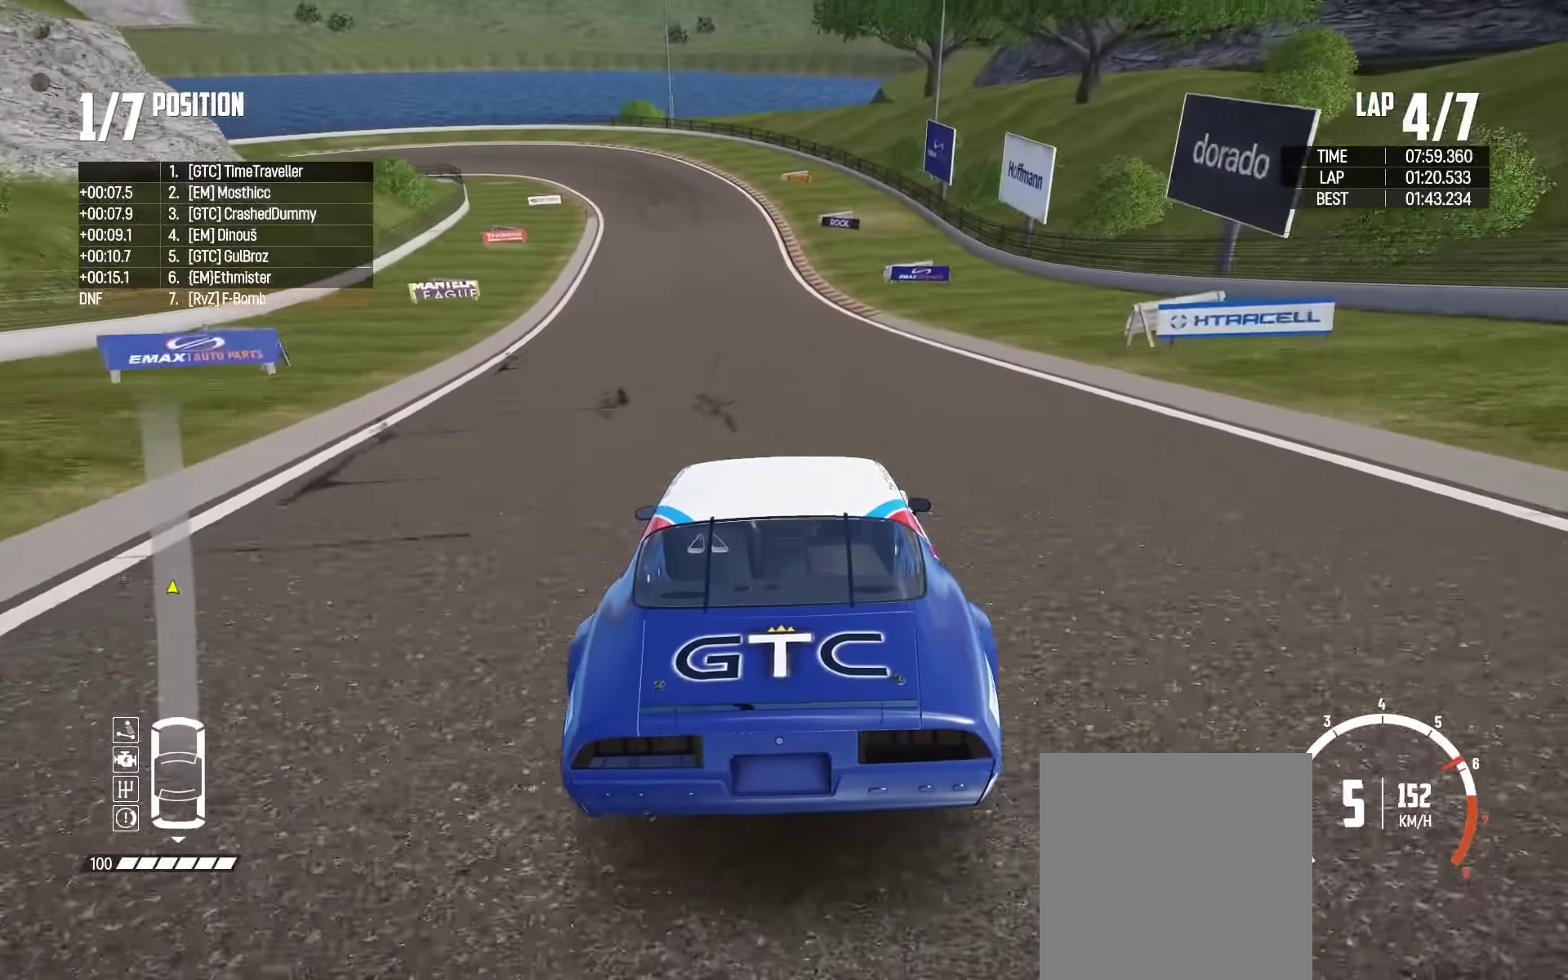
{"dt_ms": 500, "buttons": ["R2"], "left_stick": "left", "right_stick": "center", "events": [[17, "left_stick", "right"], [117, "left_stick", "center"], [484, "left_stick", "left"]]}
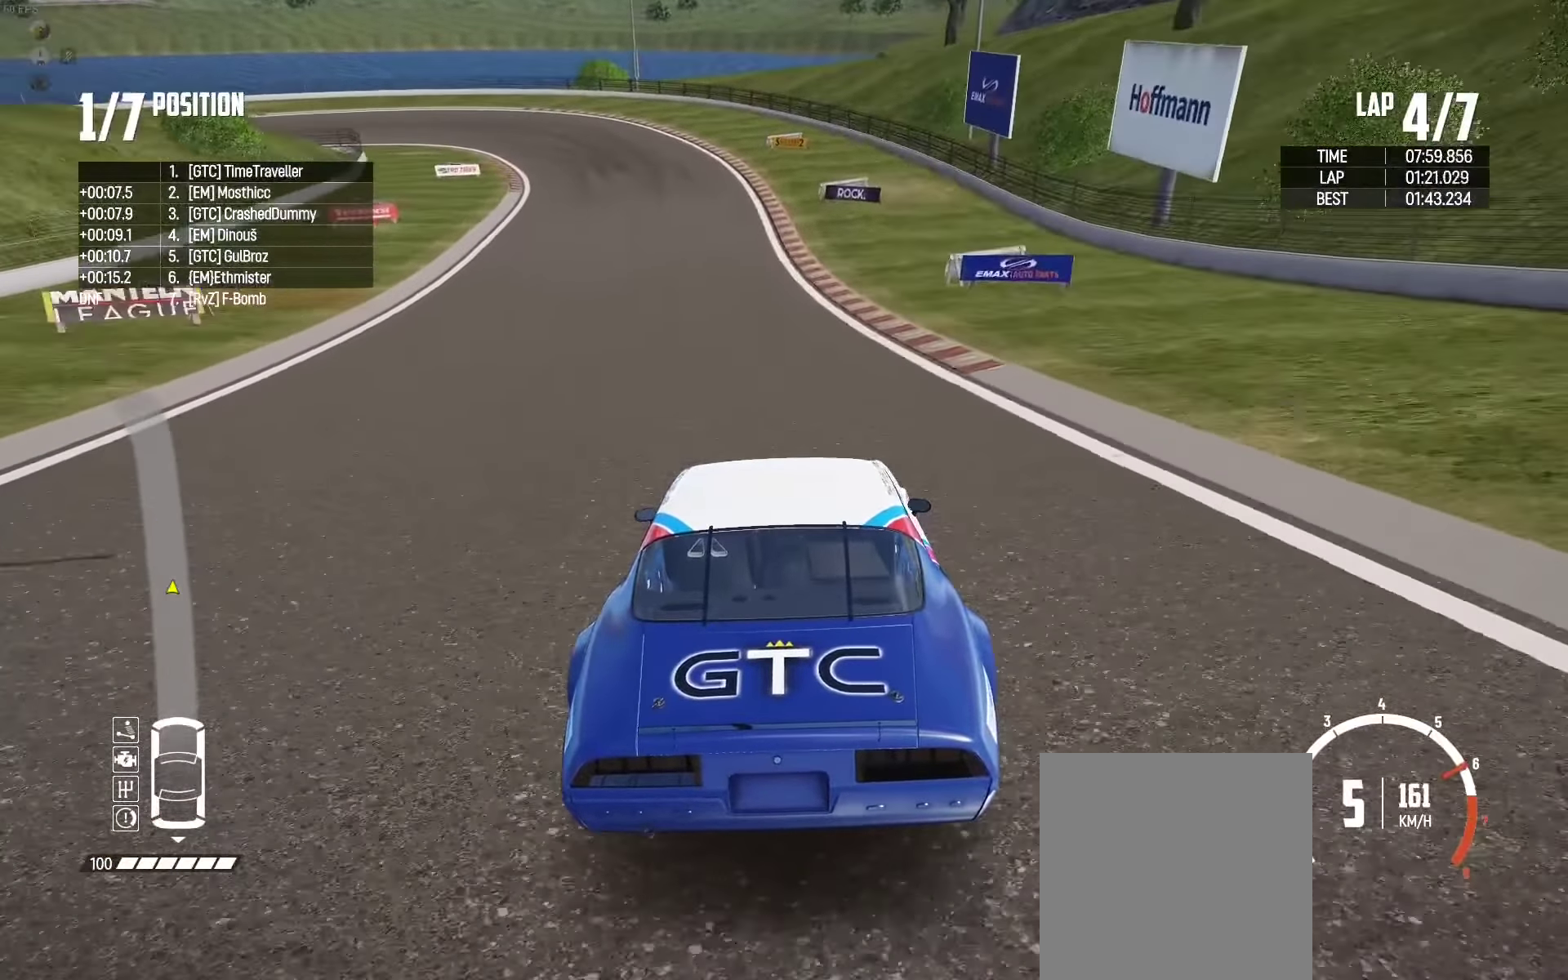
{"dt_ms": 500, "buttons": ["L2", "R2"], "left_stick": "left", "right_stick": "center", "events": [[67, "left_stick", "center"], [284, "left_stick", "left"], [450, "L2", "down"]]}
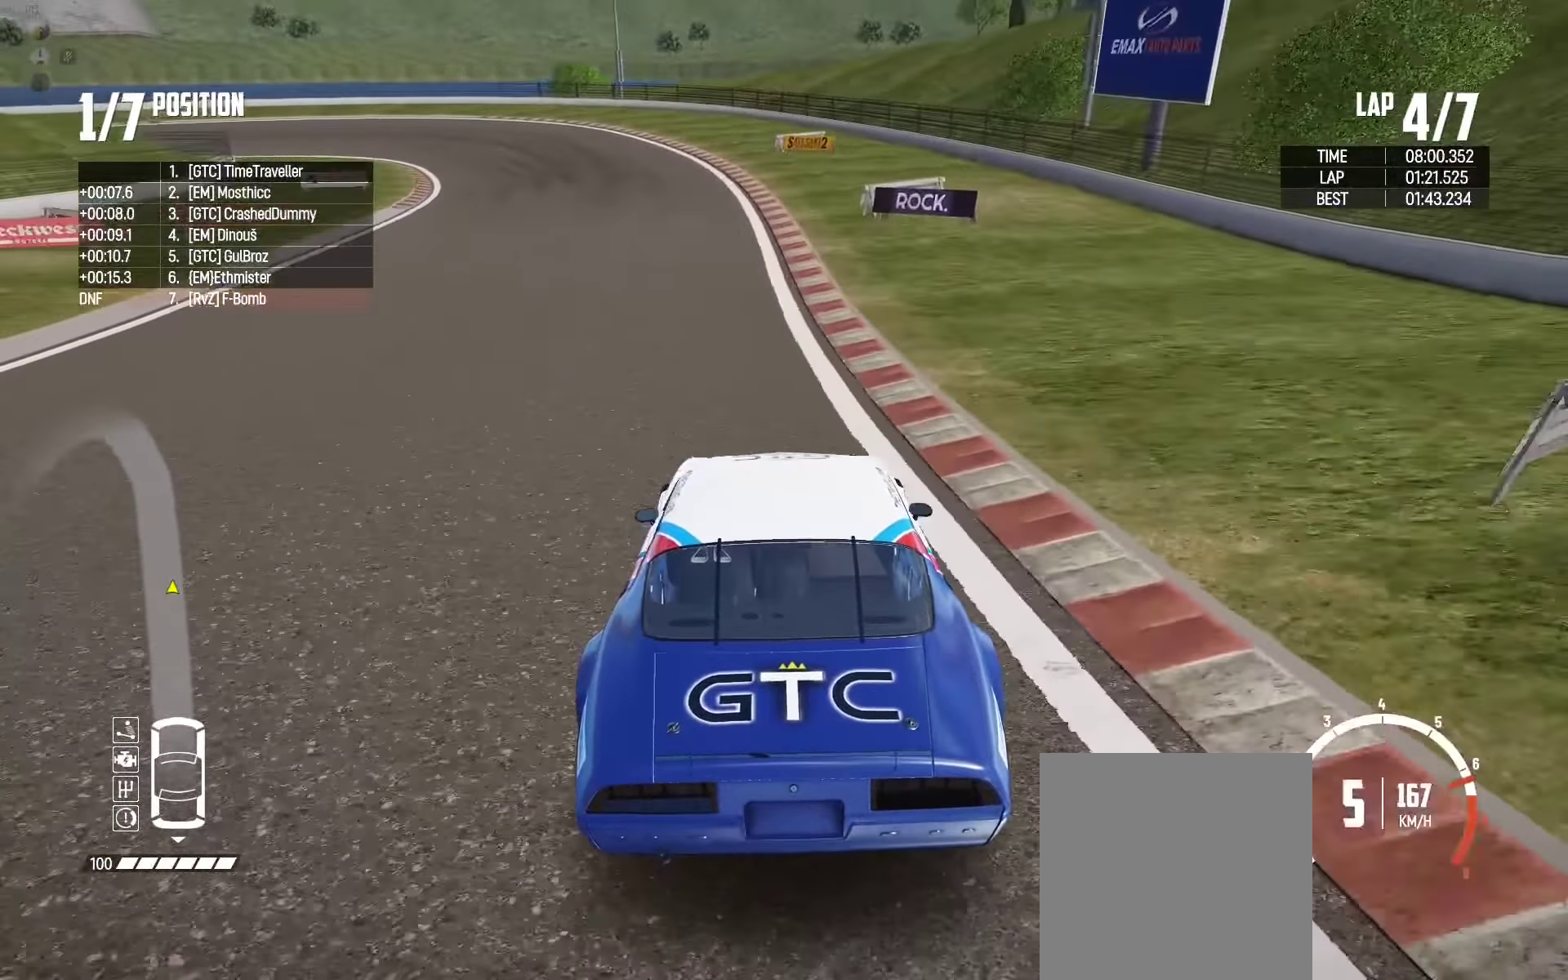
{"dt_ms": 500, "buttons": ["L2"], "left_stick": "left", "right_stick": "center", "events": [[17, "R2", "up"], [17, "right_stick", "down"], [100, "right_stick", "center"]]}
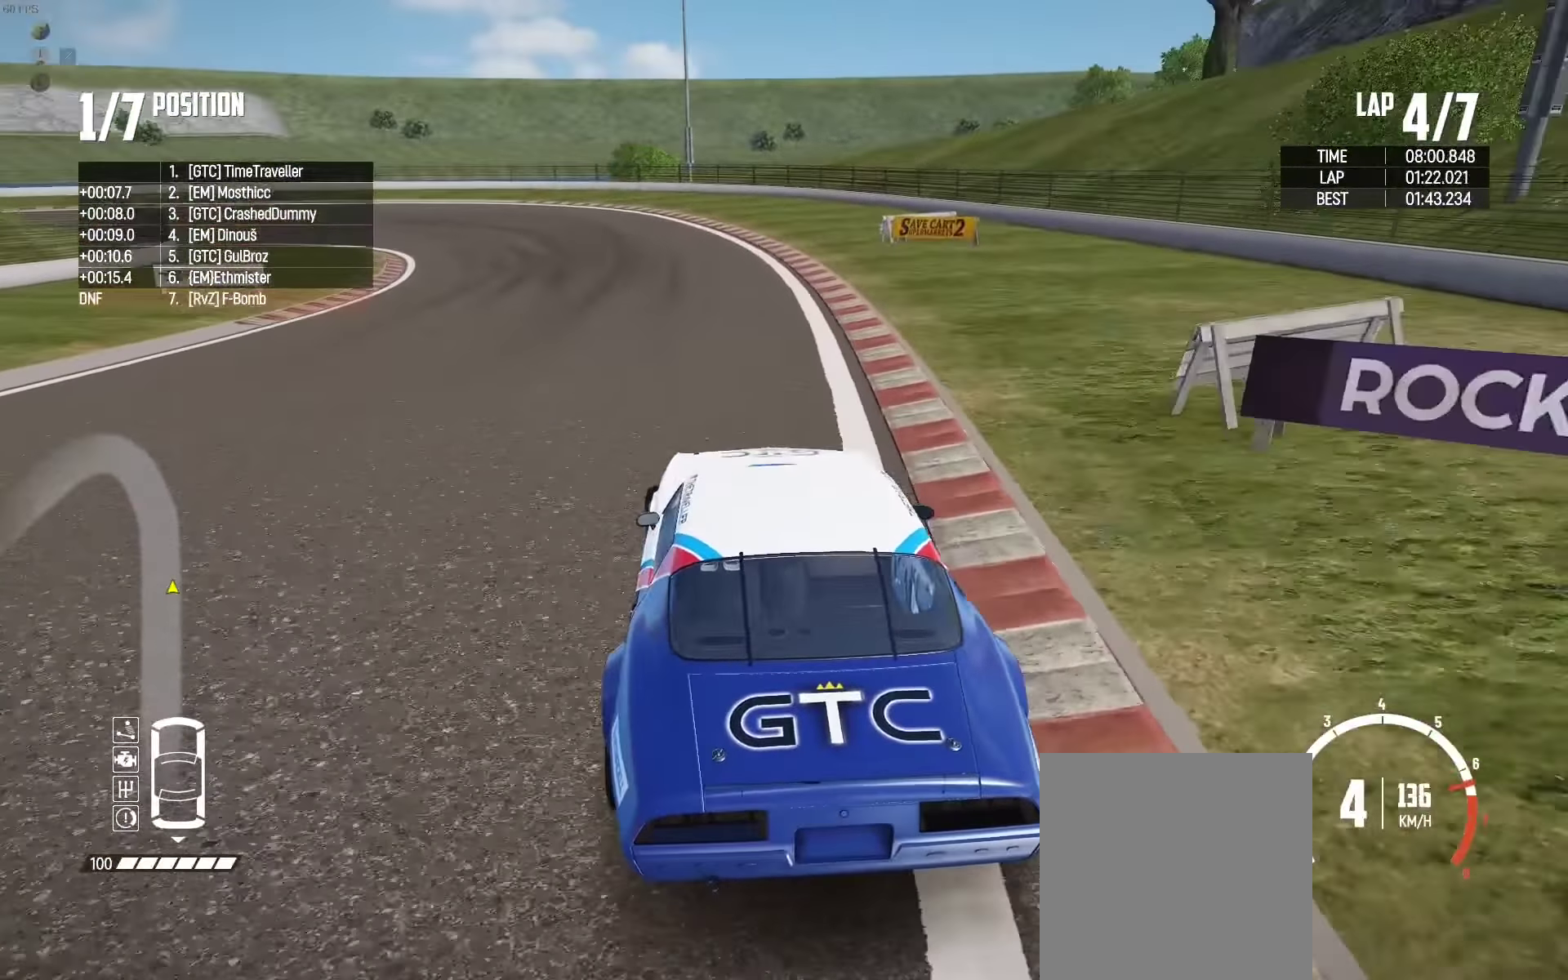
{"dt_ms": 500, "buttons": [], "left_stick": "left", "right_stick": "center", "events": [[367, "L2", "up"]]}
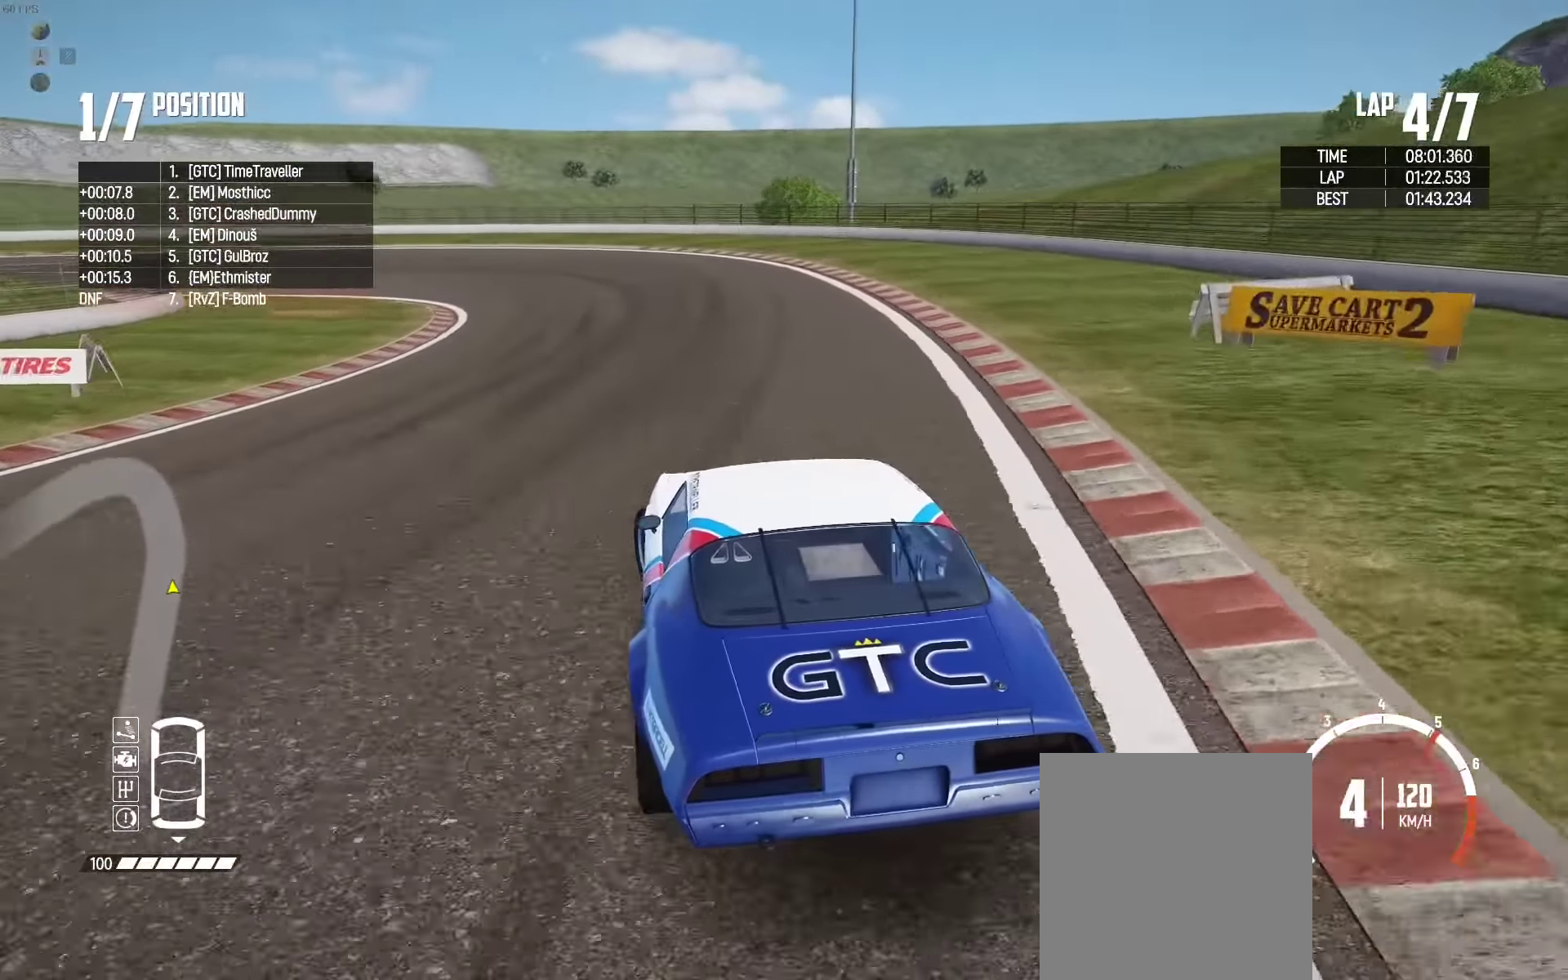
{"dt_ms": 500, "buttons": [], "left_stick": "left", "right_stick": "center", "events": []}